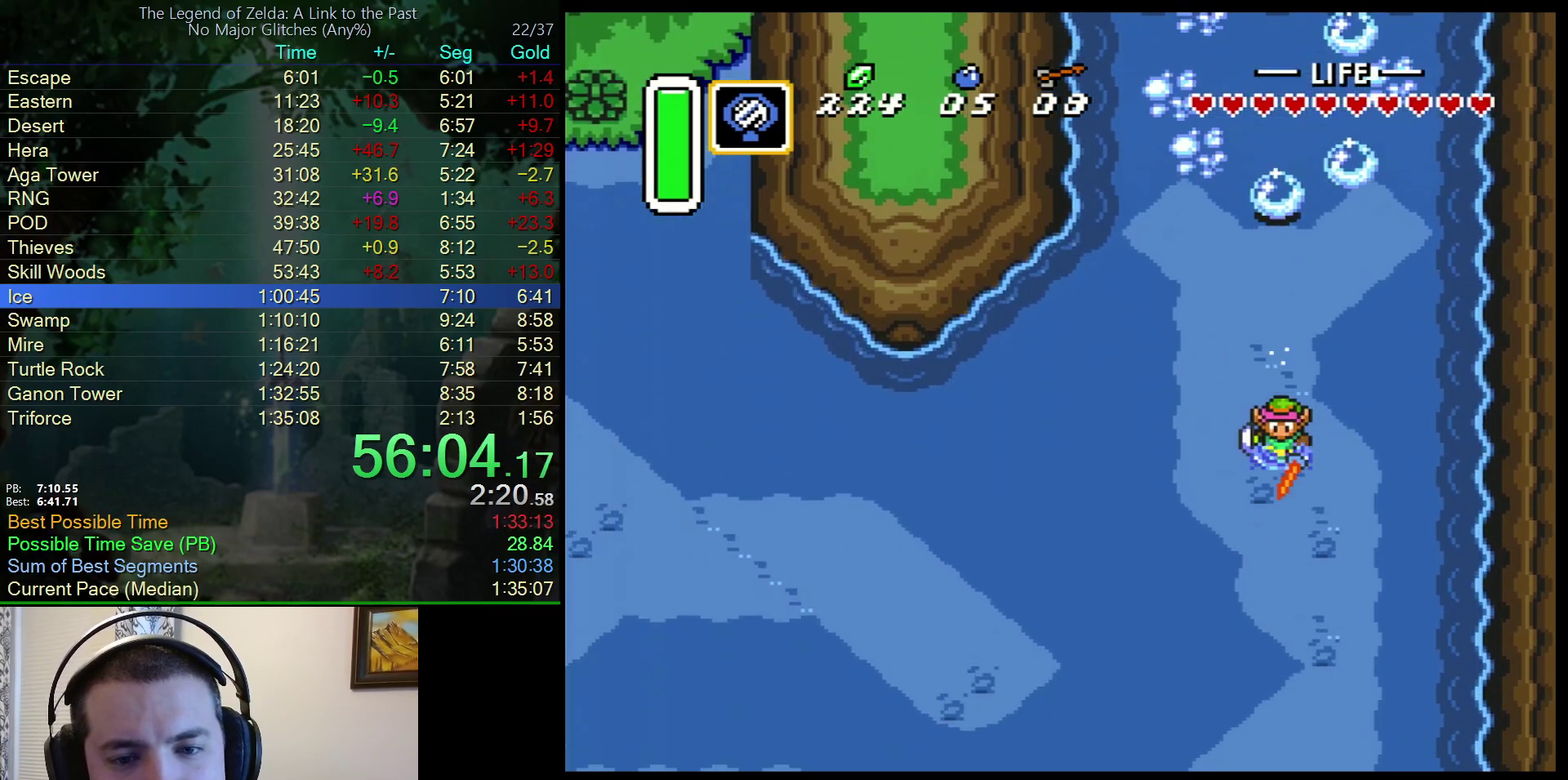
Gameplay with a controller (Nintendo layout); each line is a JSON object with the inputs held at the frame after it. "events" lists button and stick changes between this image and that frame as [ms after this image, input, new state], when the widget could be followed in between. Not read: L3 R3.
{"buttons": ["A"], "events": []}
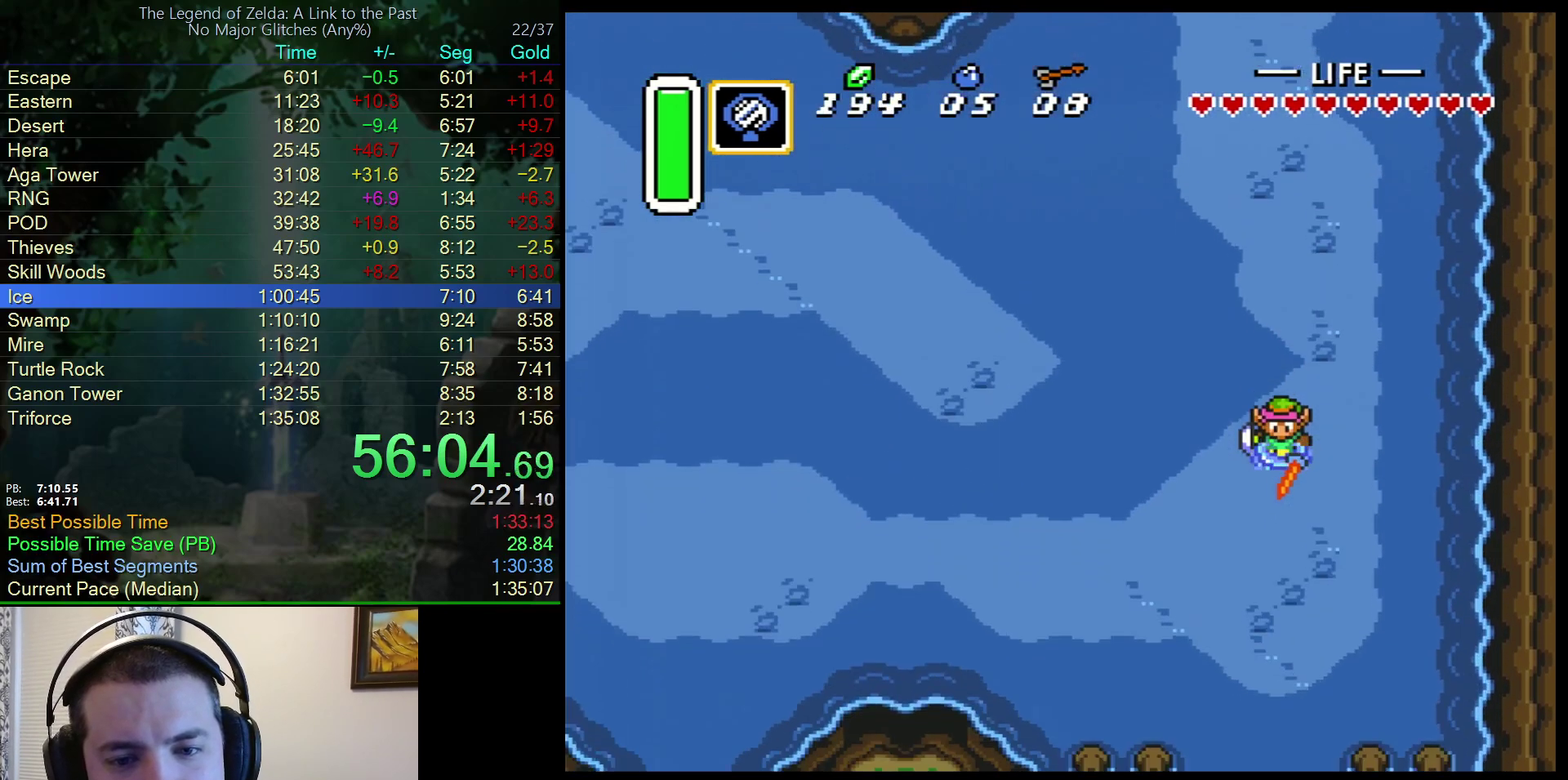
{"buttons": ["DPAD_DOWN"], "events": [[33, "DPAD_DOWN", "down"], [150, "A", "up"]]}
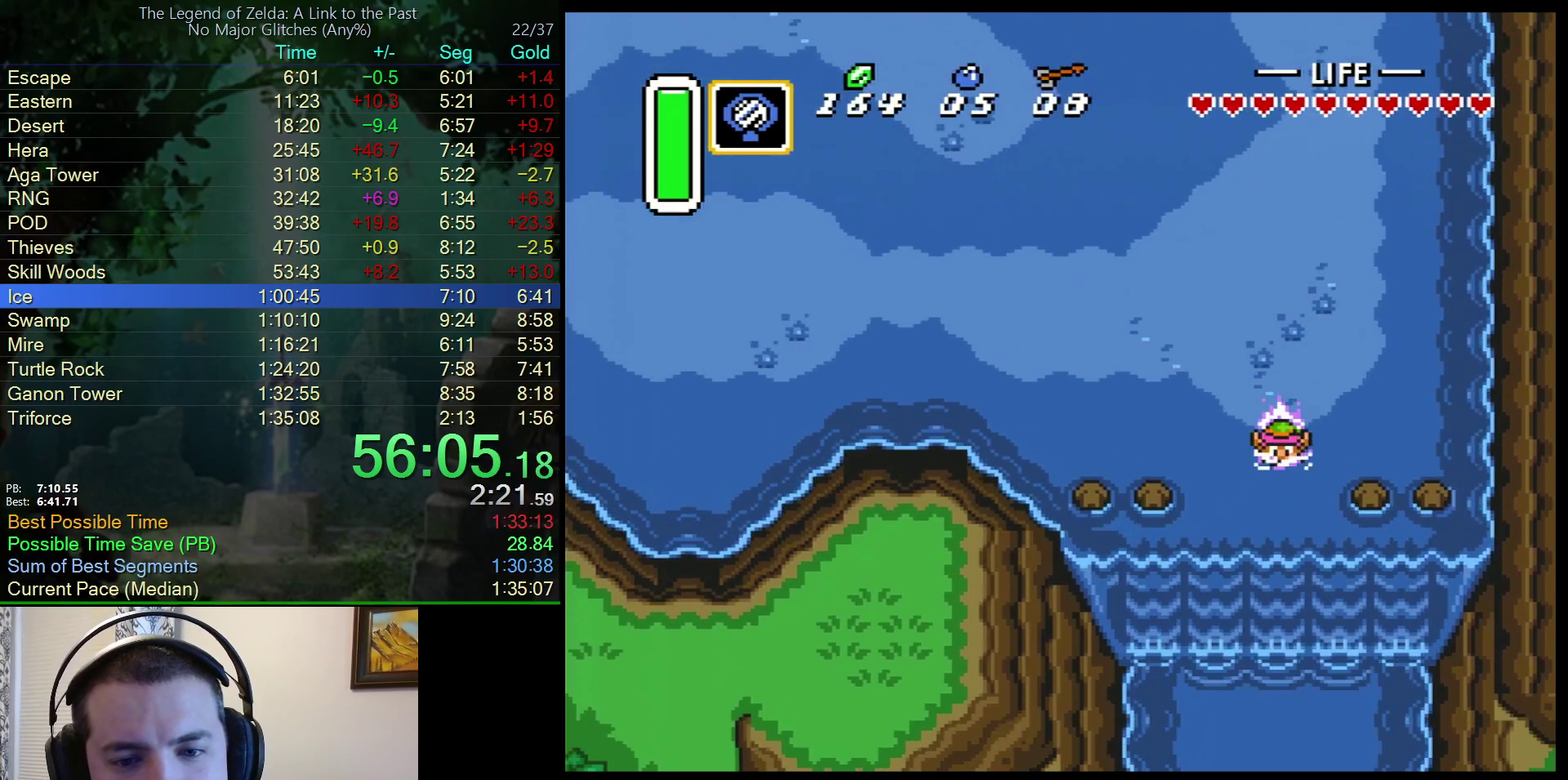
{"buttons": ["A", "DPAD_DOWN"], "events": [[117, "A", "down"], [200, "A", "up"], [200, "B", "down"], [300, "A", "down"], [300, "B", "up"], [367, "B", "down"], [383, "A", "up"], [483, "A", "down"], [483, "B", "up"]]}
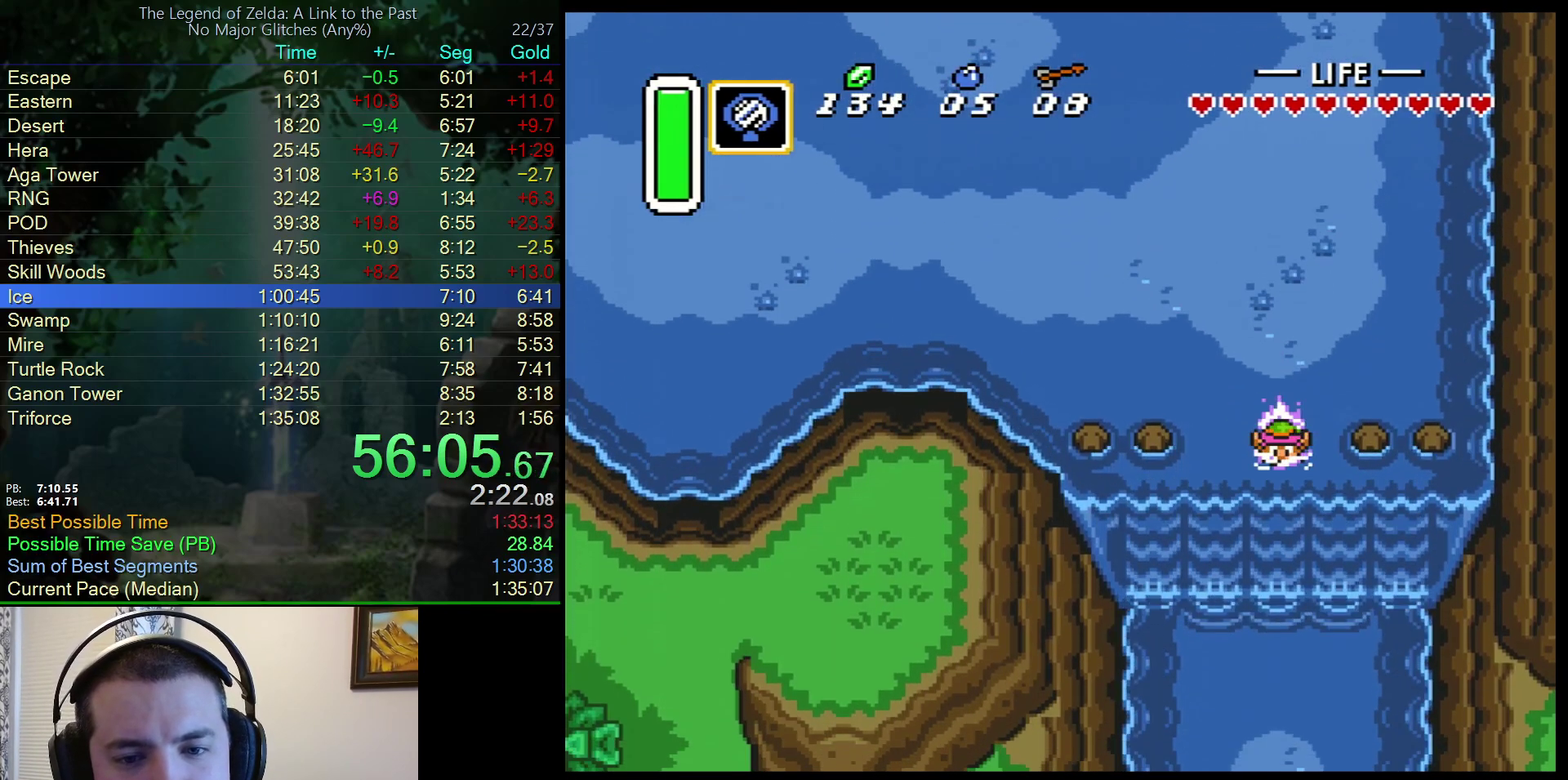
{"buttons": ["B", "DPAD_DOWN"], "events": [[33, "B", "down"], [50, "A", "up"], [150, "A", "down"], [150, "B", "up"], [267, "A", "up"], [267, "B", "down"], [367, "A", "down"], [383, "B", "up"], [450, "B", "down"], [483, "A", "up"]]}
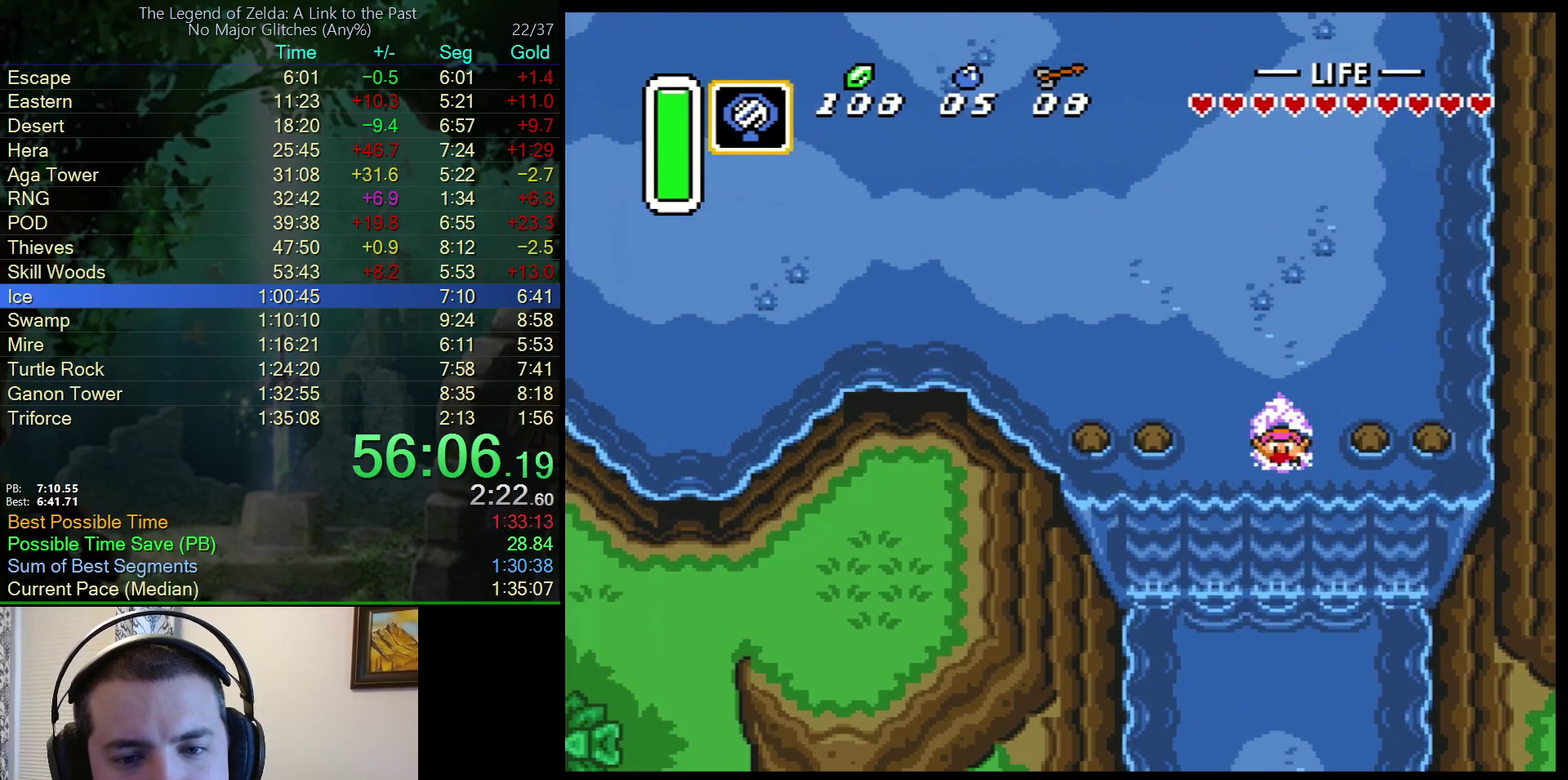
{"buttons": ["A", "DPAD_DOWN"], "events": [[50, "A", "down"], [67, "B", "up"], [150, "B", "down"], [183, "A", "up"], [283, "A", "down"], [283, "B", "up"], [367, "A", "up"], [367, "B", "down"], [467, "A", "down"], [483, "B", "up"]]}
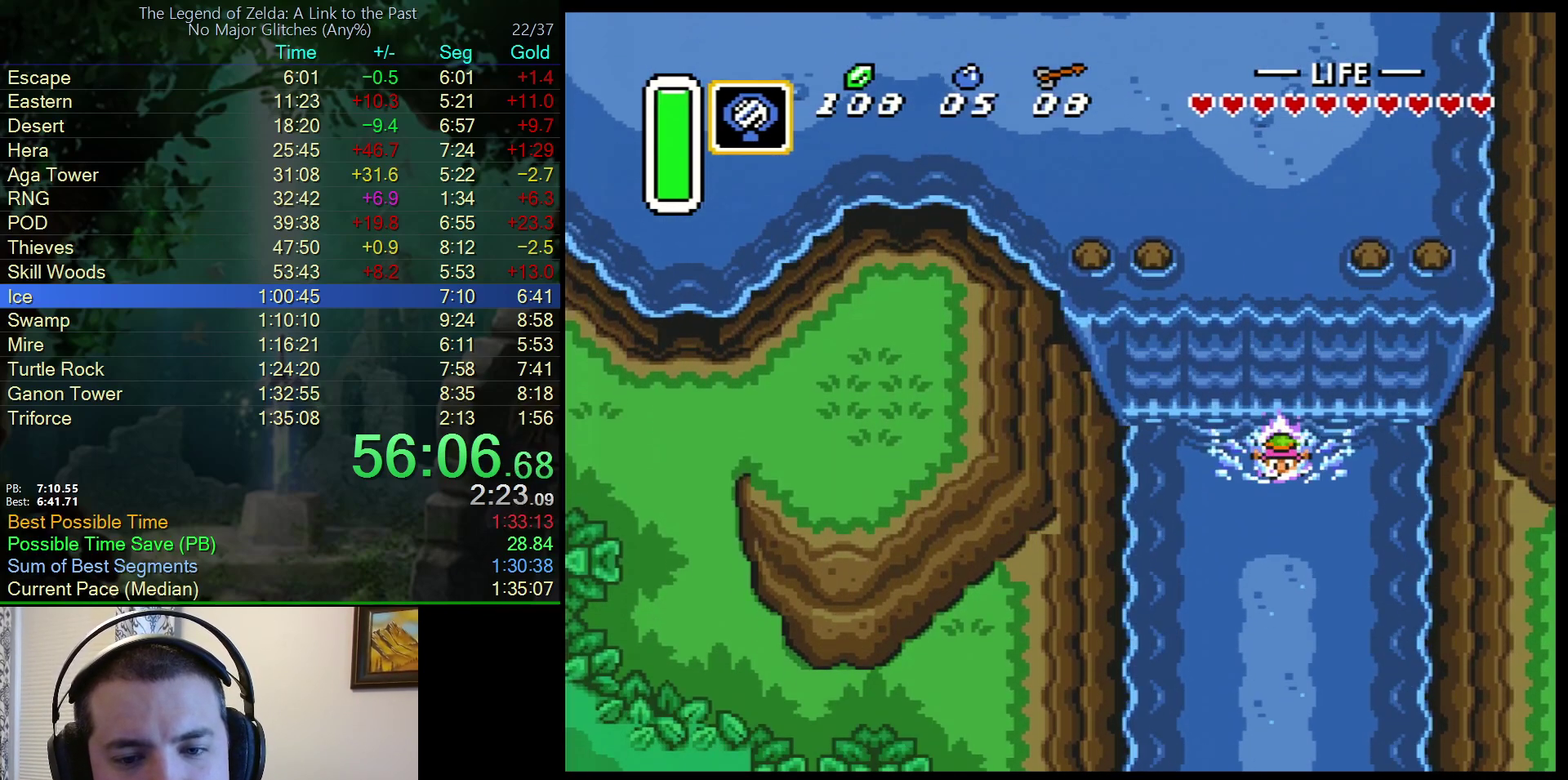
{"buttons": ["DPAD_DOWN"], "events": [[50, "B", "down"], [67, "A", "up"], [200, "A", "down"], [200, "B", "up"], [300, "A", "up"]]}
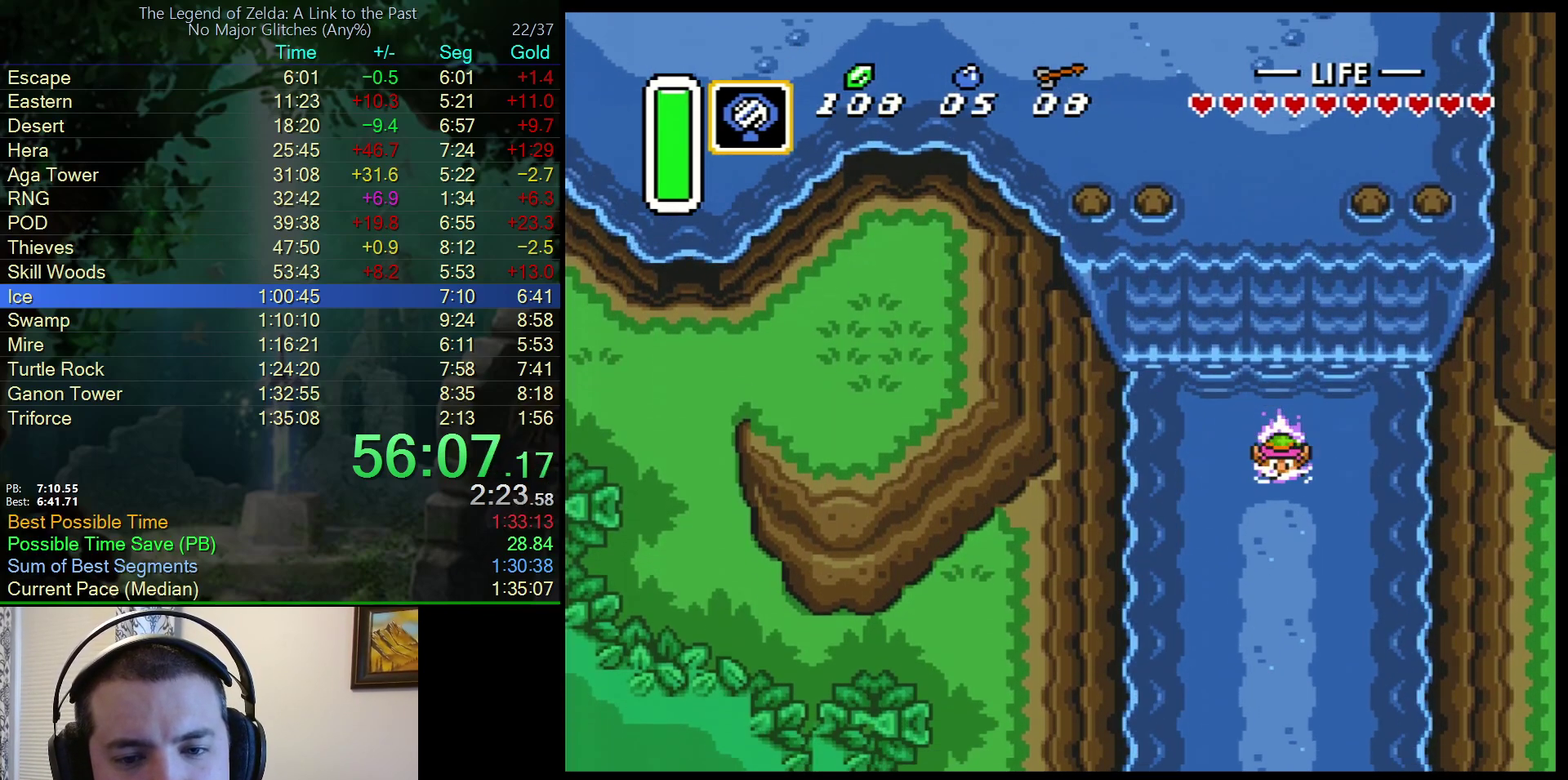
{"buttons": ["A", "DPAD_DOWN"], "events": [[283, "A", "down"]]}
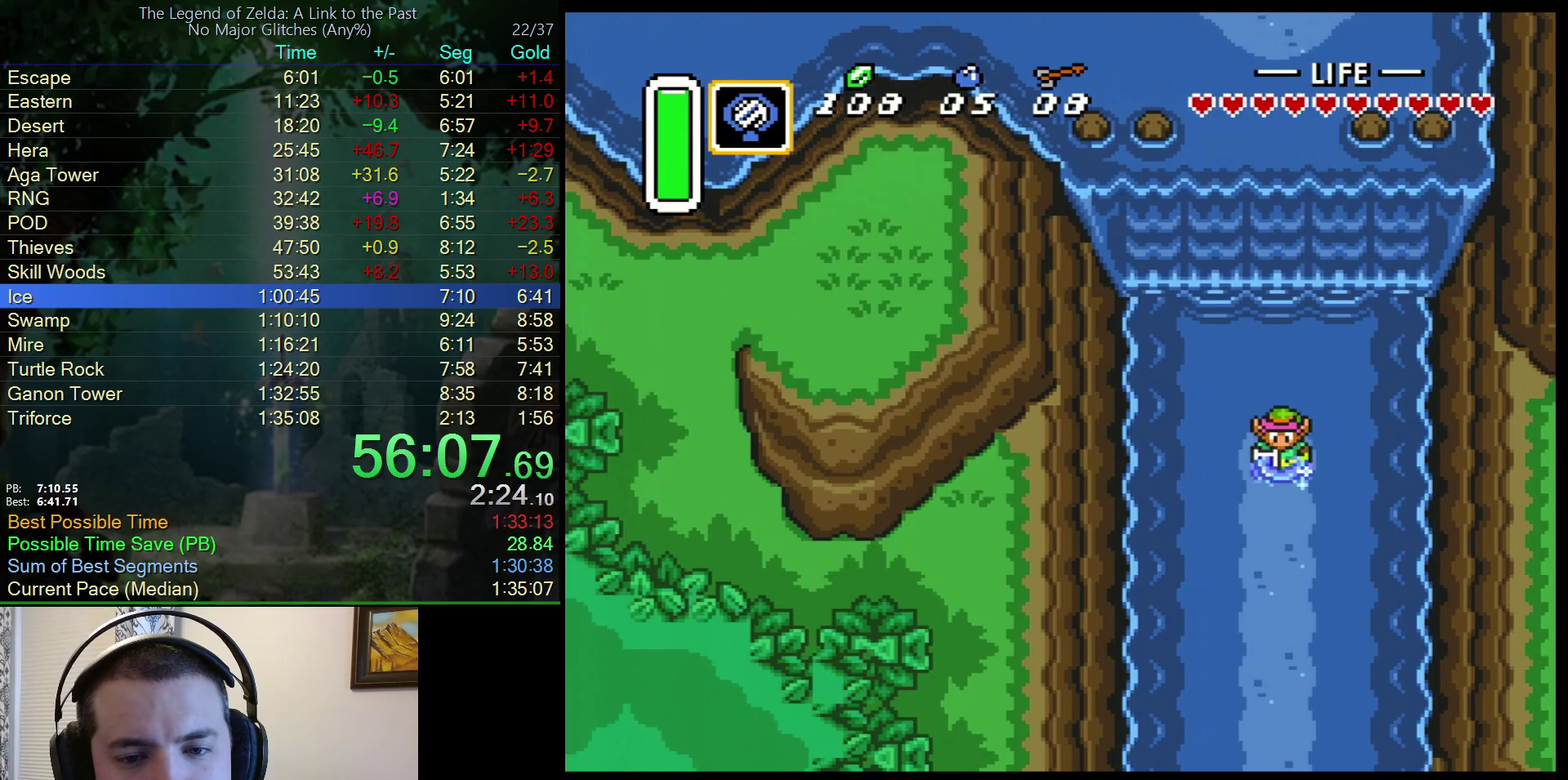
{"buttons": ["A", "DPAD_DOWN"], "events": []}
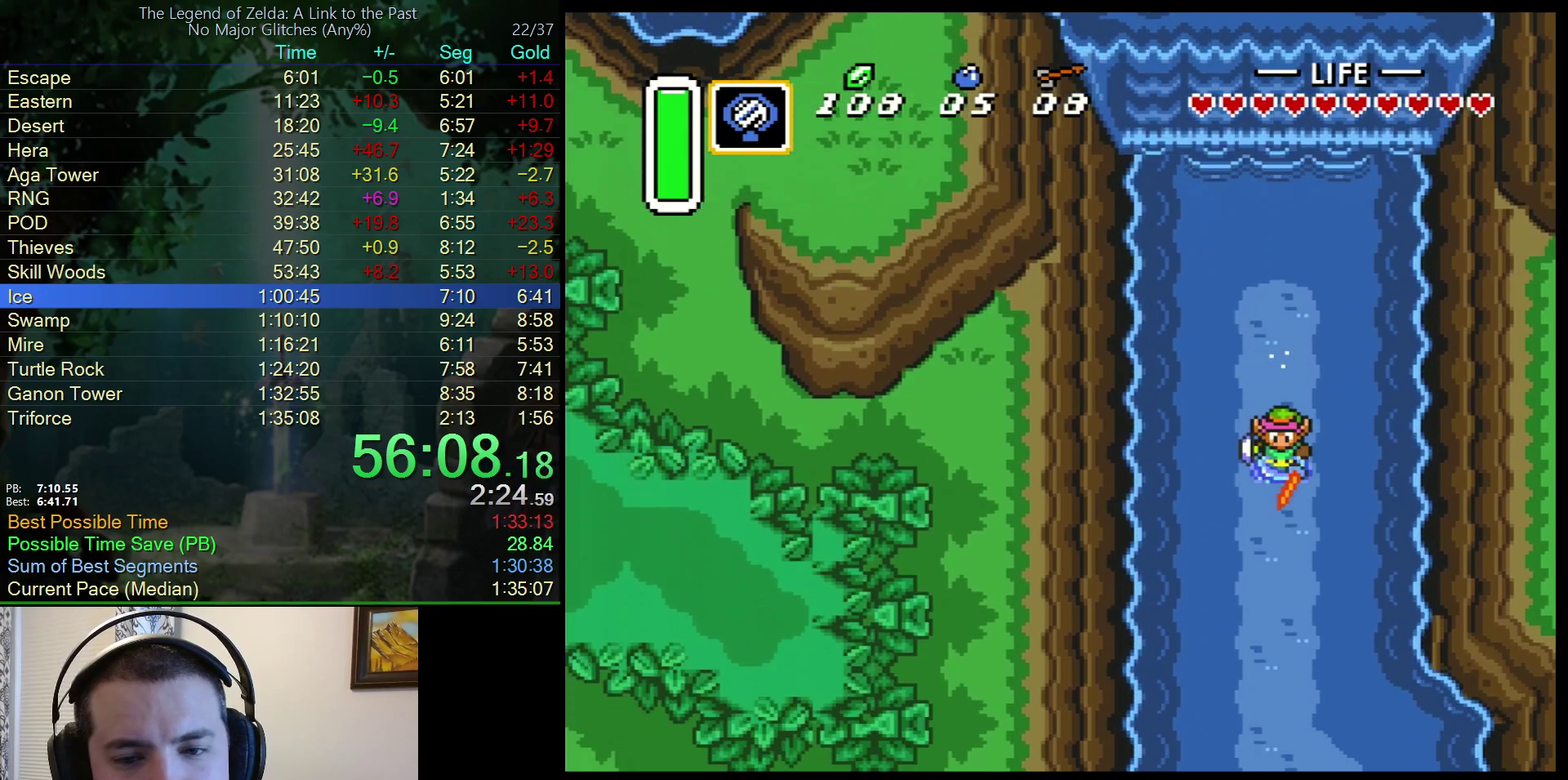
{"buttons": ["A", "DPAD_DOWN"], "events": []}
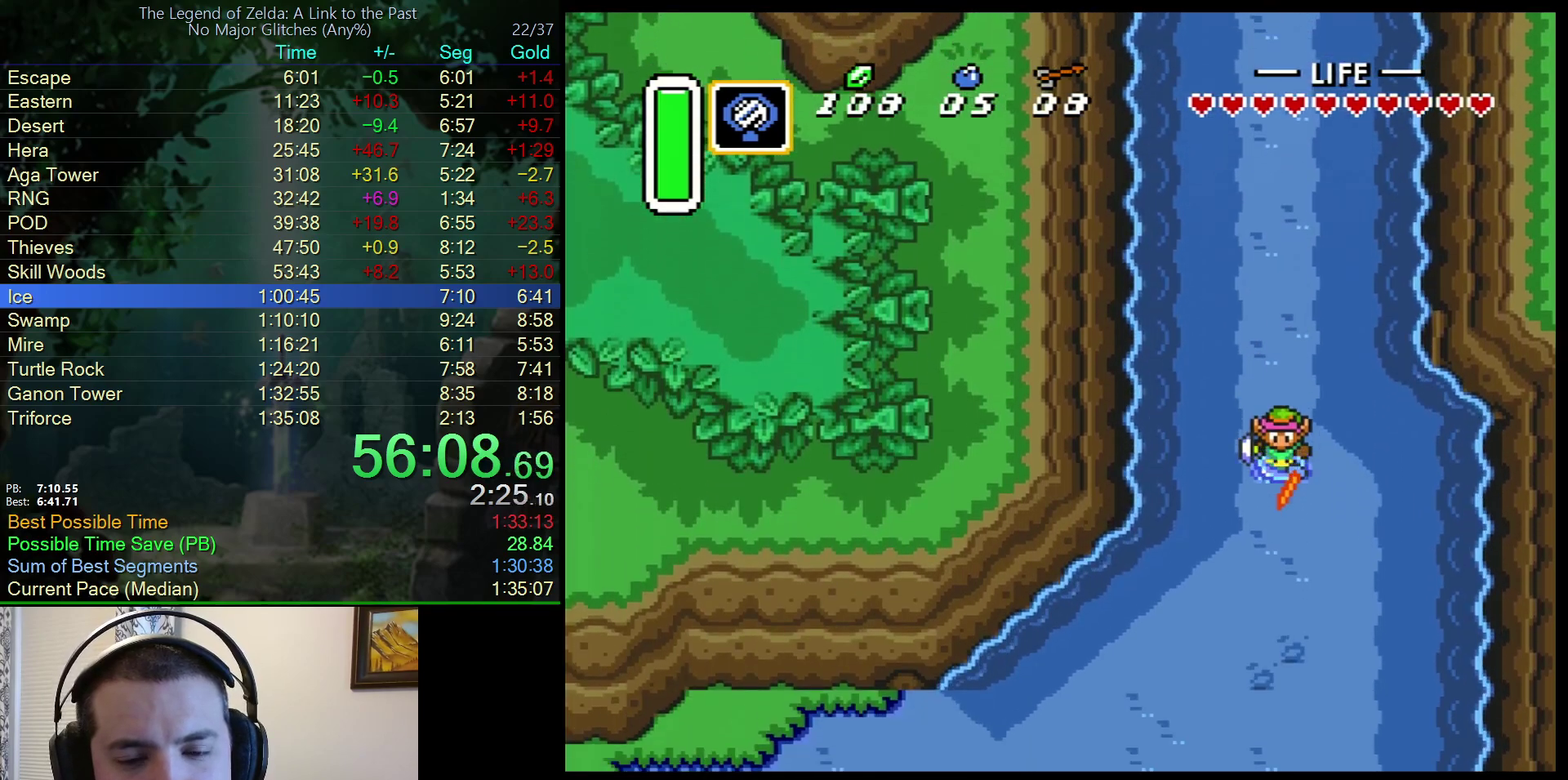
{"buttons": ["A", "DPAD_DOWN"], "events": []}
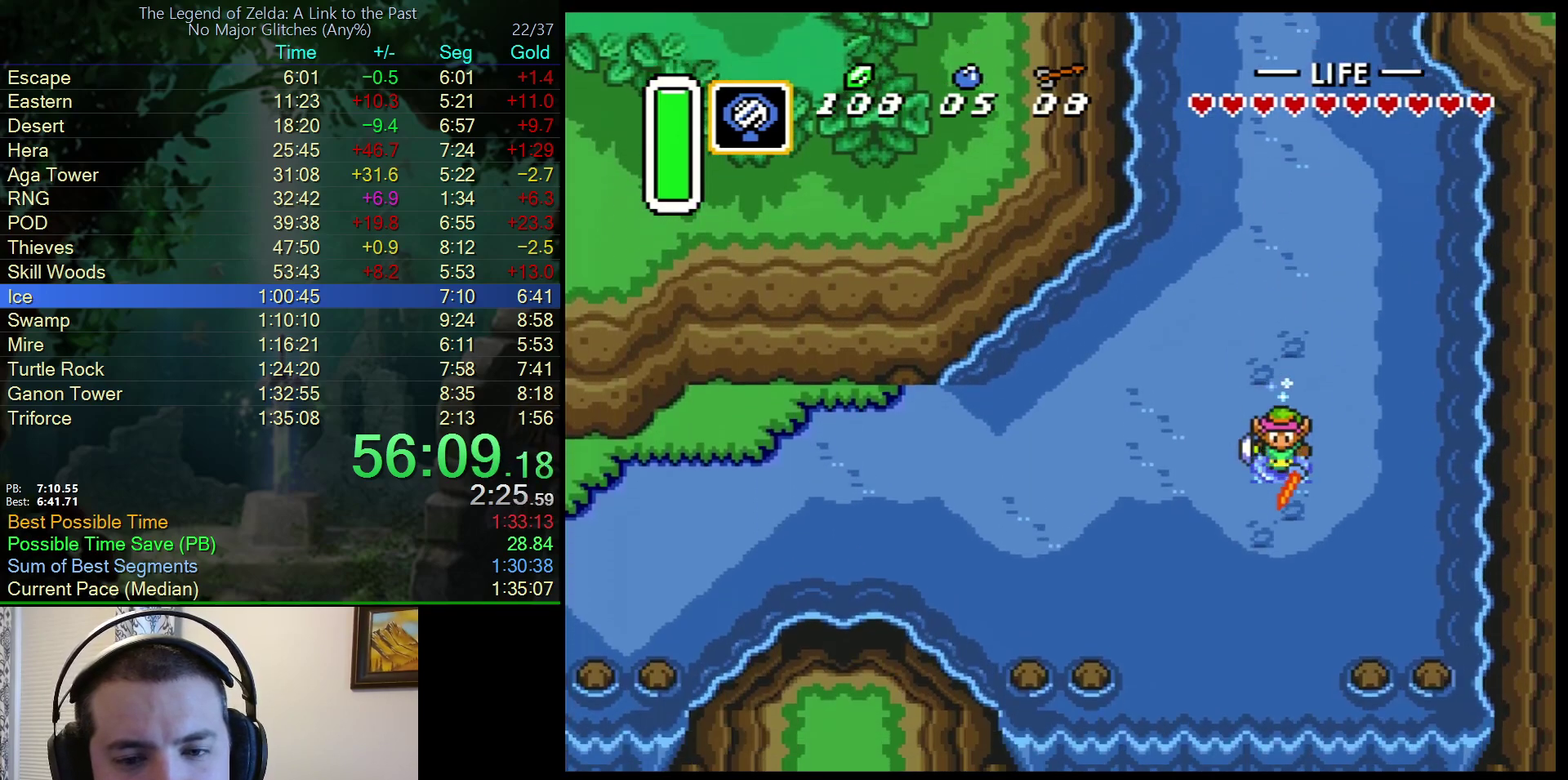
{"buttons": ["B", "DPAD_DOWN"], "events": [[233, "B", "down"], [250, "A", "up"], [367, "A", "down"], [367, "B", "up"], [433, "B", "down"], [467, "A", "up"]]}
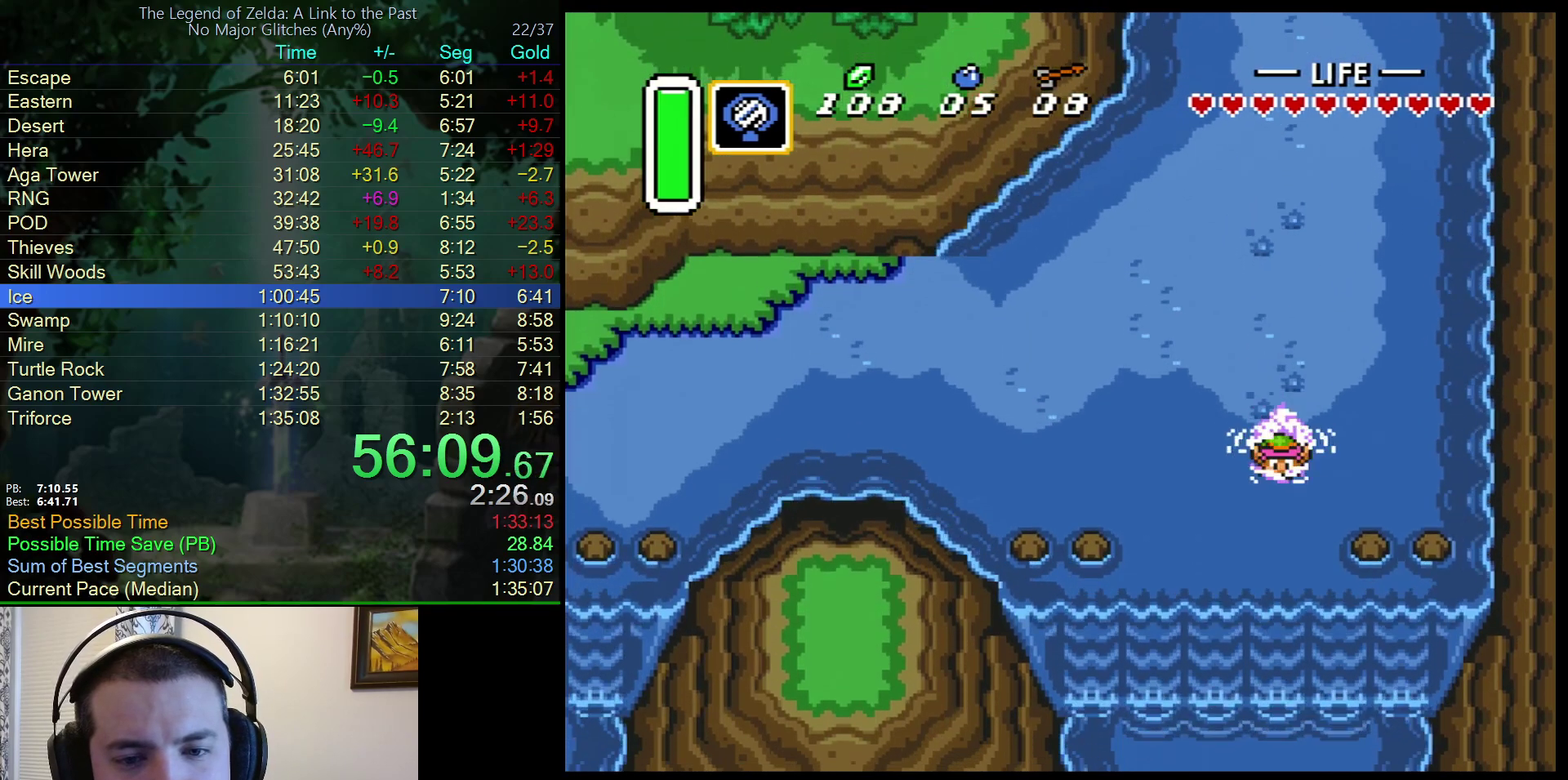
{"buttons": ["A", "B", "DPAD_DOWN"], "events": [[50, "A", "down"], [50, "B", "up"], [133, "B", "down"], [167, "A", "up"], [250, "A", "down"], [250, "B", "up"], [317, "B", "down"], [333, "A", "up"], [433, "A", "down"], [433, "B", "up"], [500, "B", "down"]]}
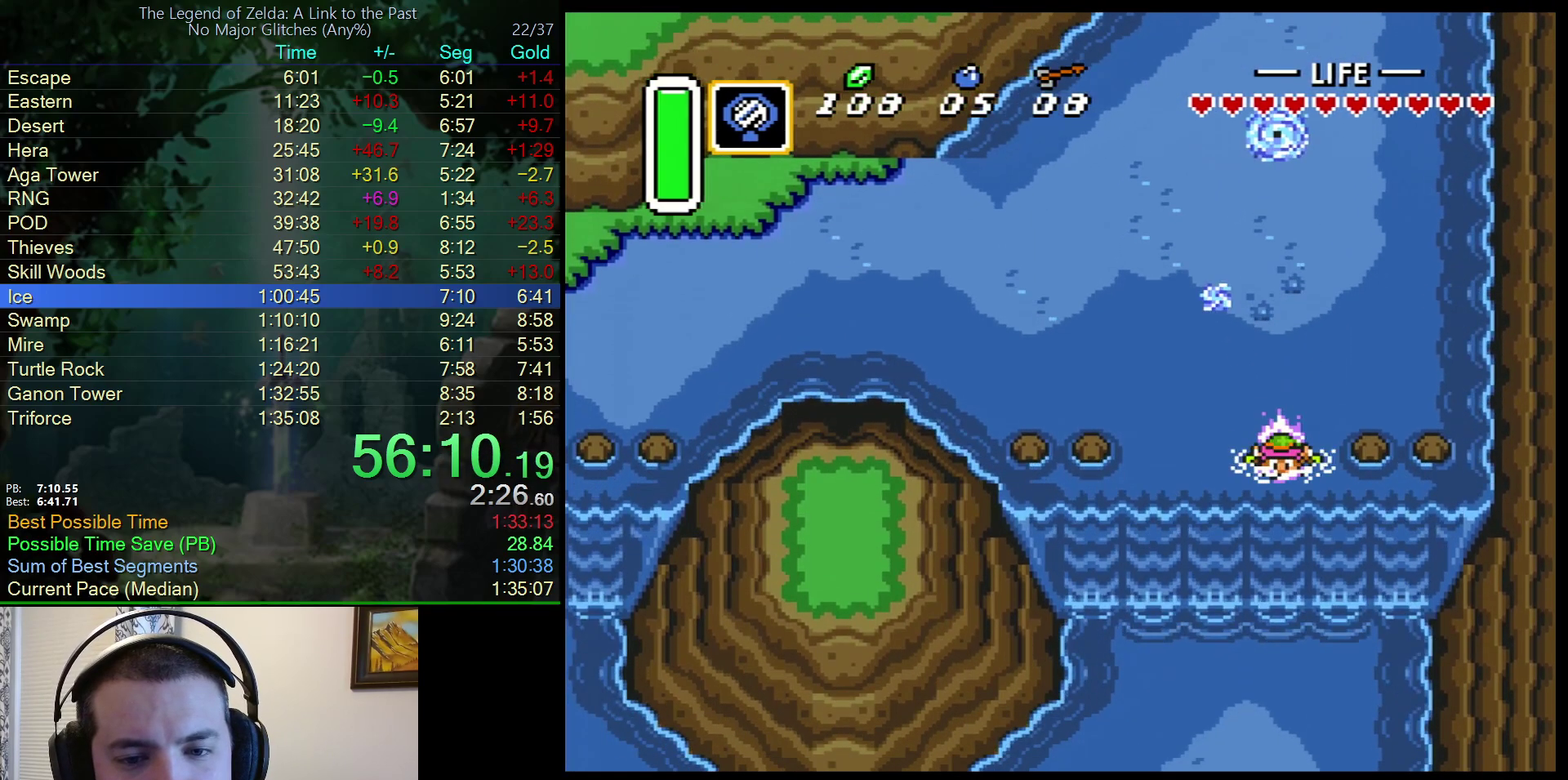
{"buttons": ["B", "DPAD_DOWN"], "events": [[33, "A", "up"], [117, "A", "down"], [133, "B", "up"], [200, "B", "down"], [233, "A", "up"], [333, "A", "down"], [333, "B", "up"], [400, "B", "down"], [450, "A", "up"]]}
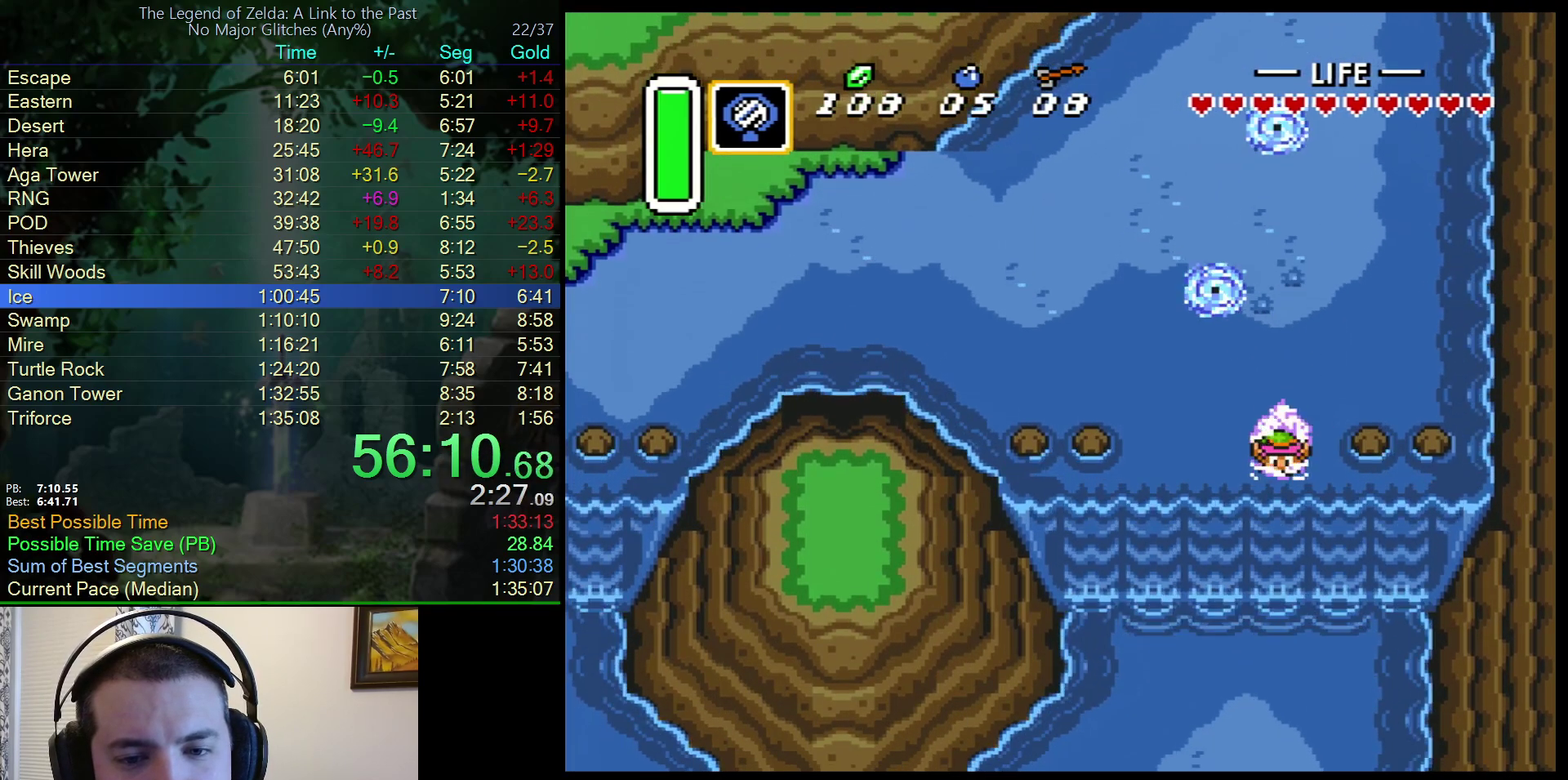
{"buttons": ["DPAD_DOWN", "DPAD_LEFT"], "events": [[50, "B", "up"], [467, "DPAD_LEFT", "down"]]}
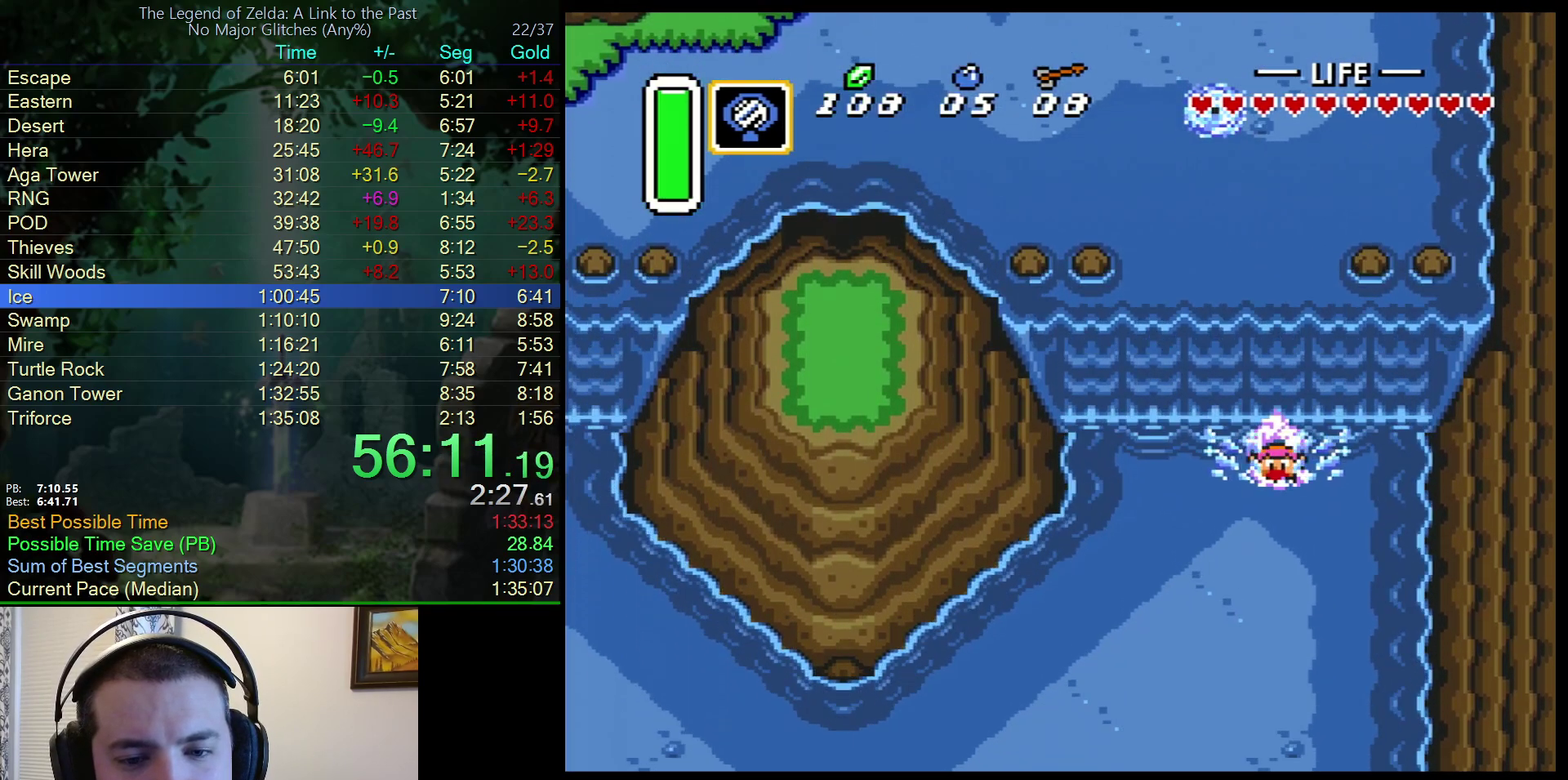
{"buttons": ["DPAD_DOWN"], "events": [[133, "DPAD_LEFT", "up"]]}
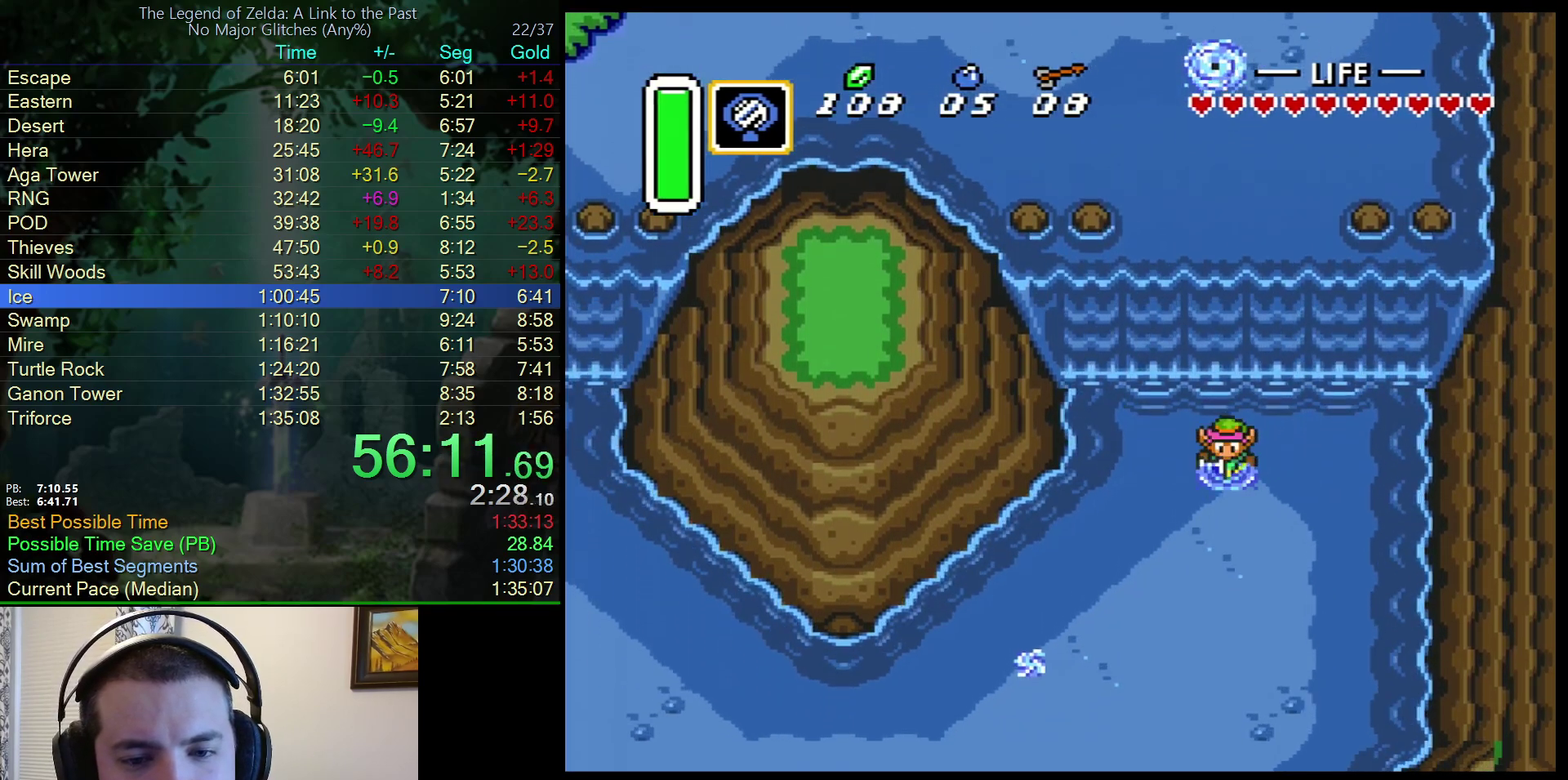
{"buttons": ["A"], "events": [[100, "A", "down"], [267, "DPAD_DOWN", "up"]]}
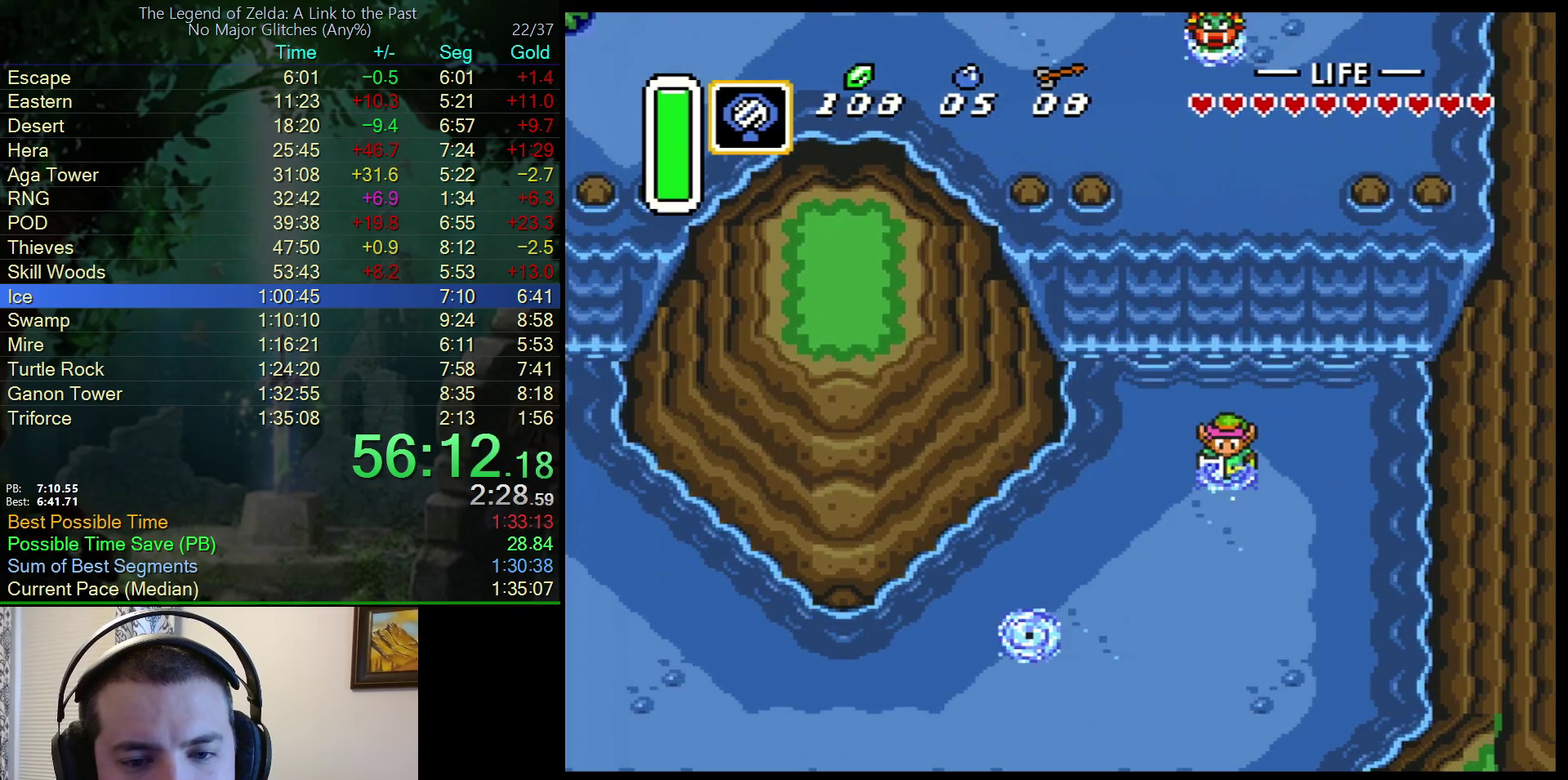
{"buttons": ["DPAD_LEFT"], "events": [[433, "A", "up"], [467, "DPAD_LEFT", "down"]]}
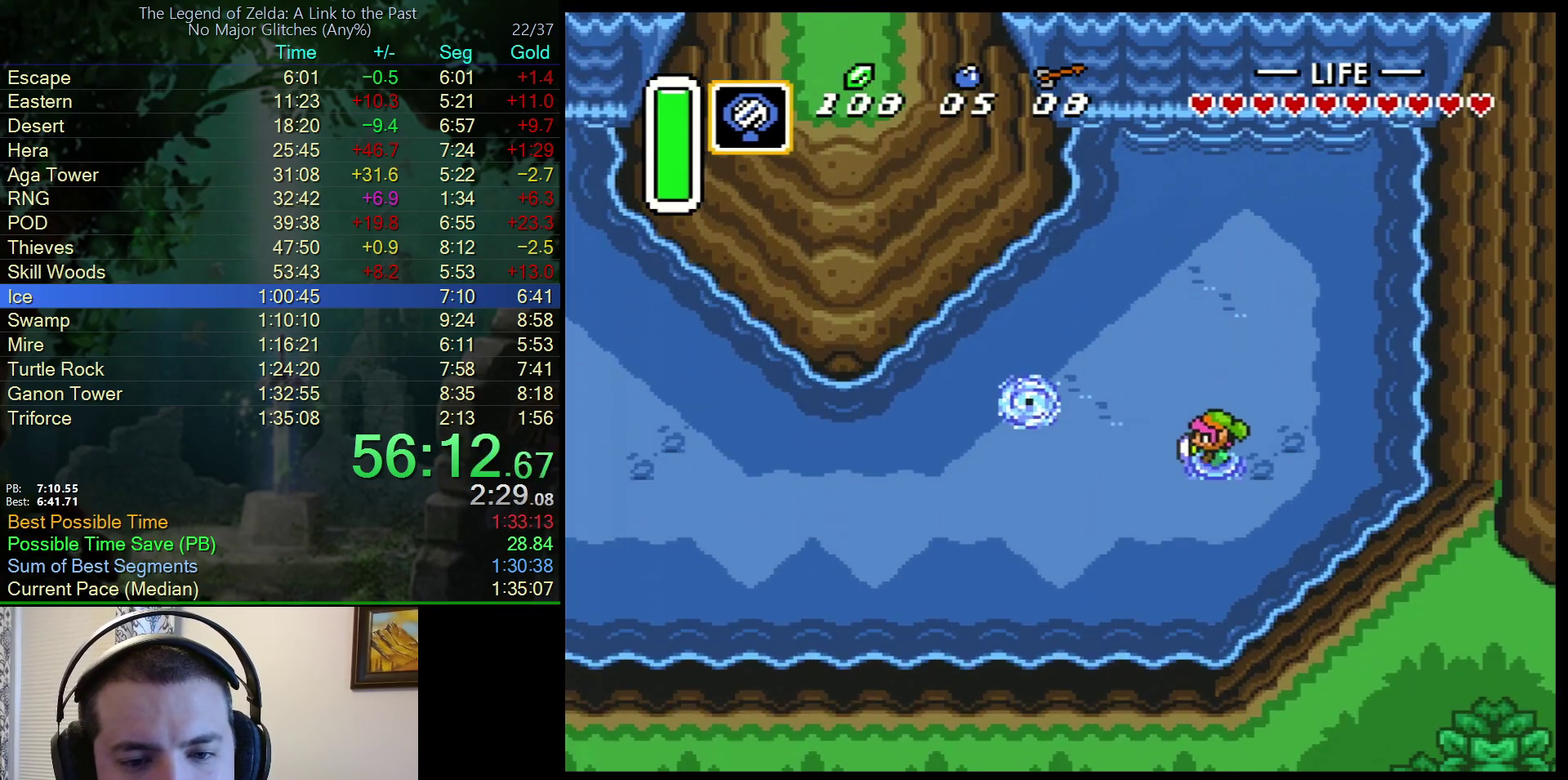
{"buttons": ["A"], "events": [[33, "A", "down"], [50, "DPAD_LEFT", "up"]]}
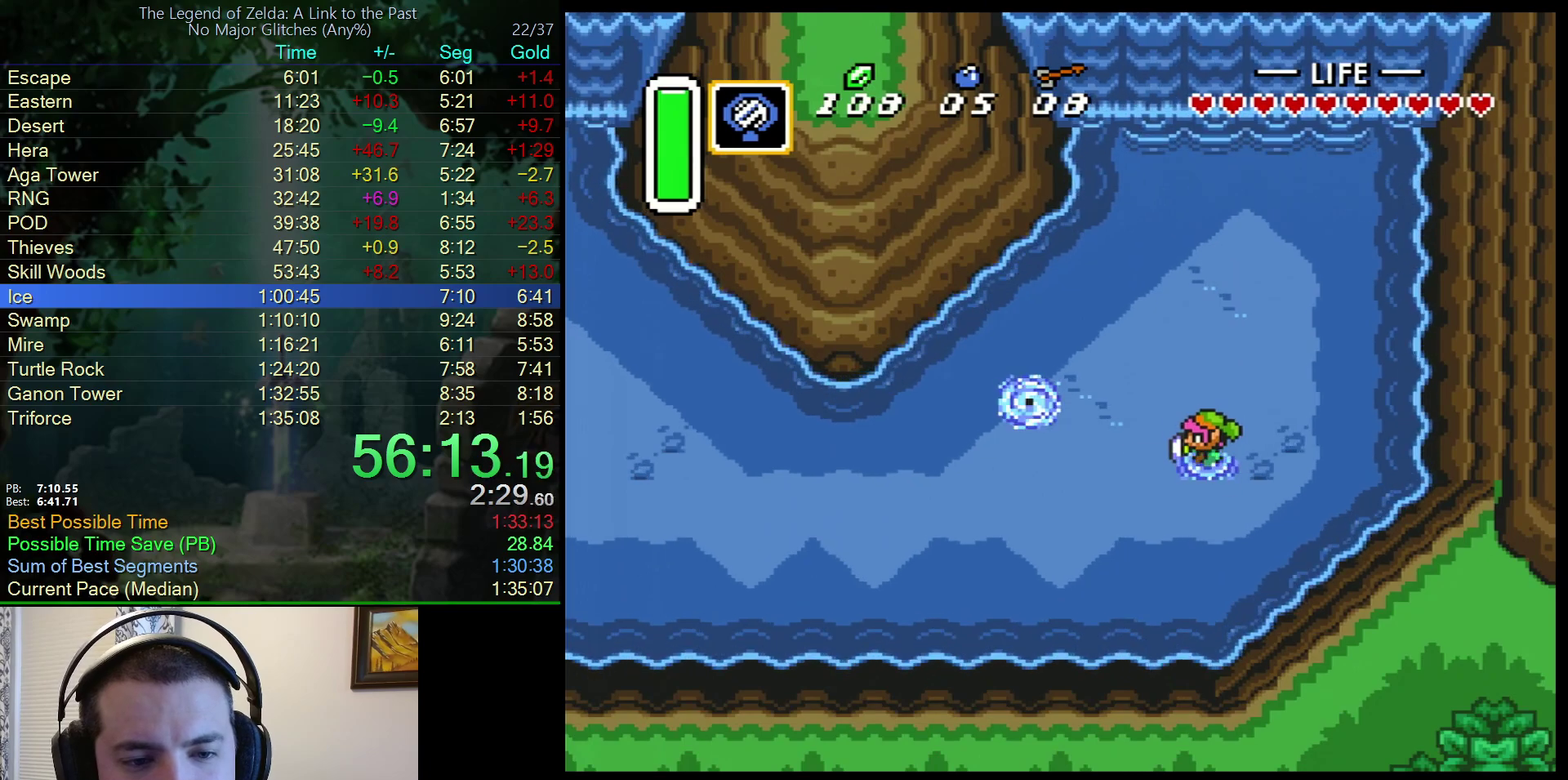
{"buttons": ["A"], "events": []}
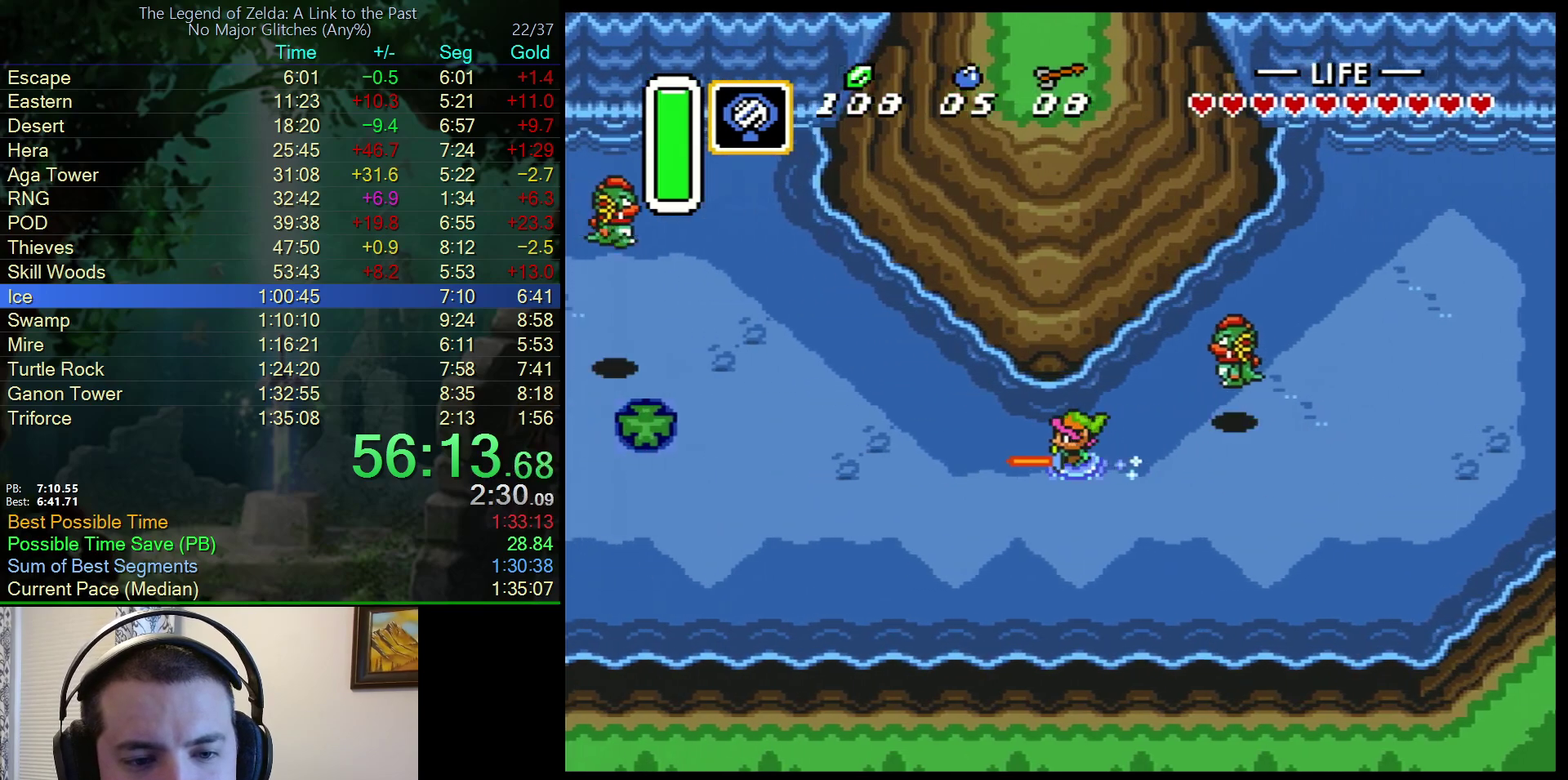
{"buttons": ["A"], "events": []}
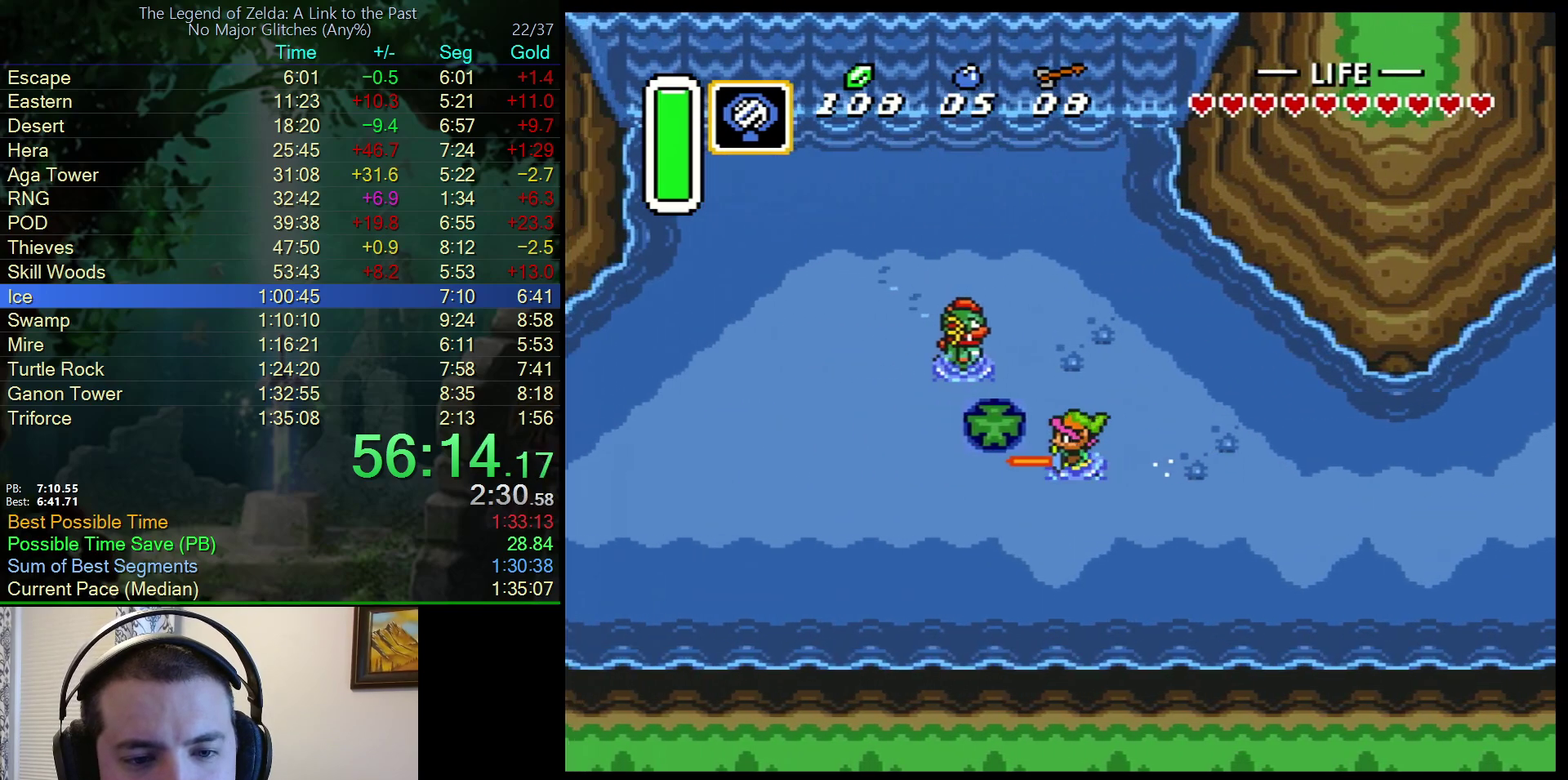
{"buttons": ["A"], "events": []}
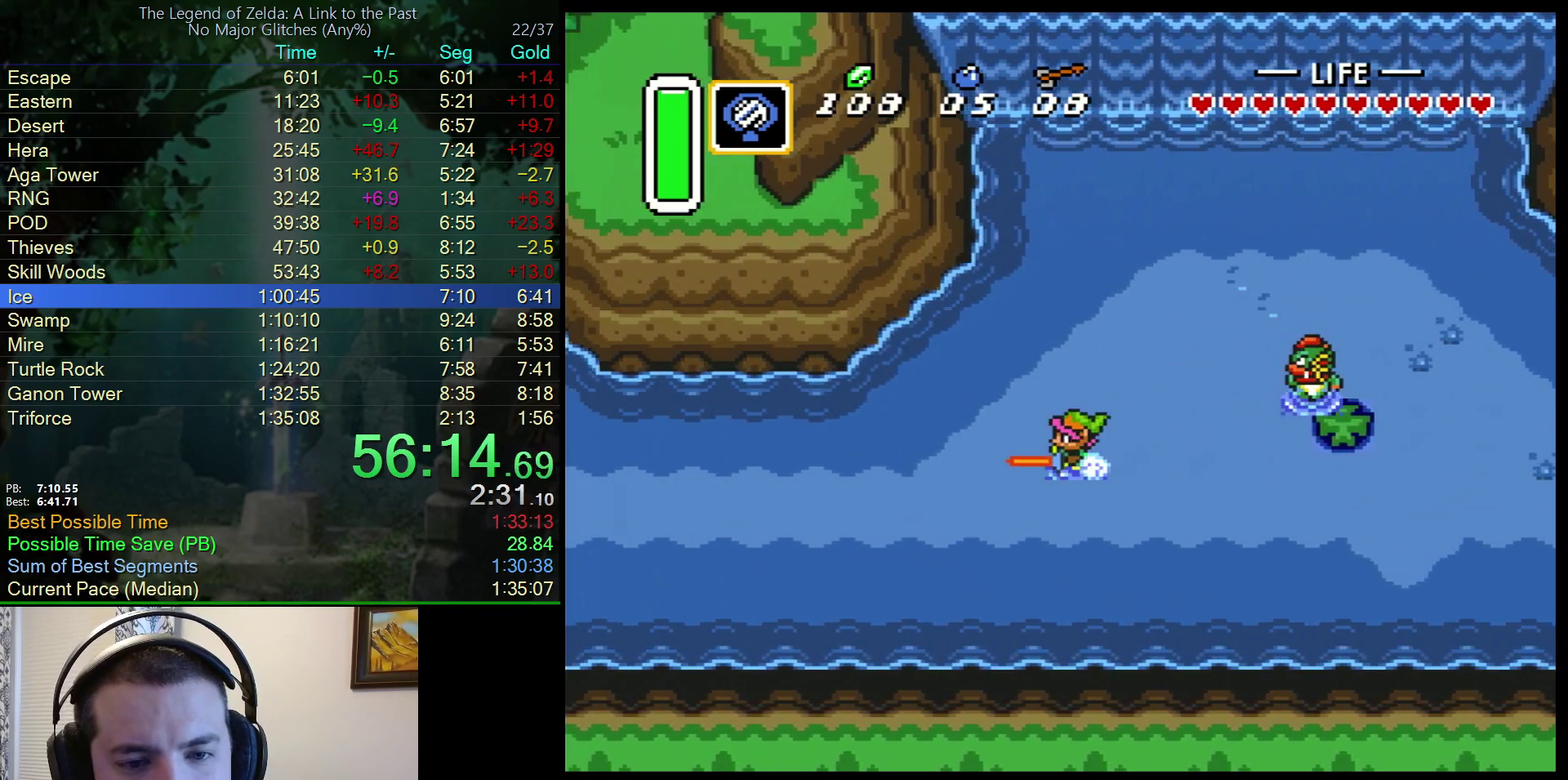
{"buttons": ["A"], "events": []}
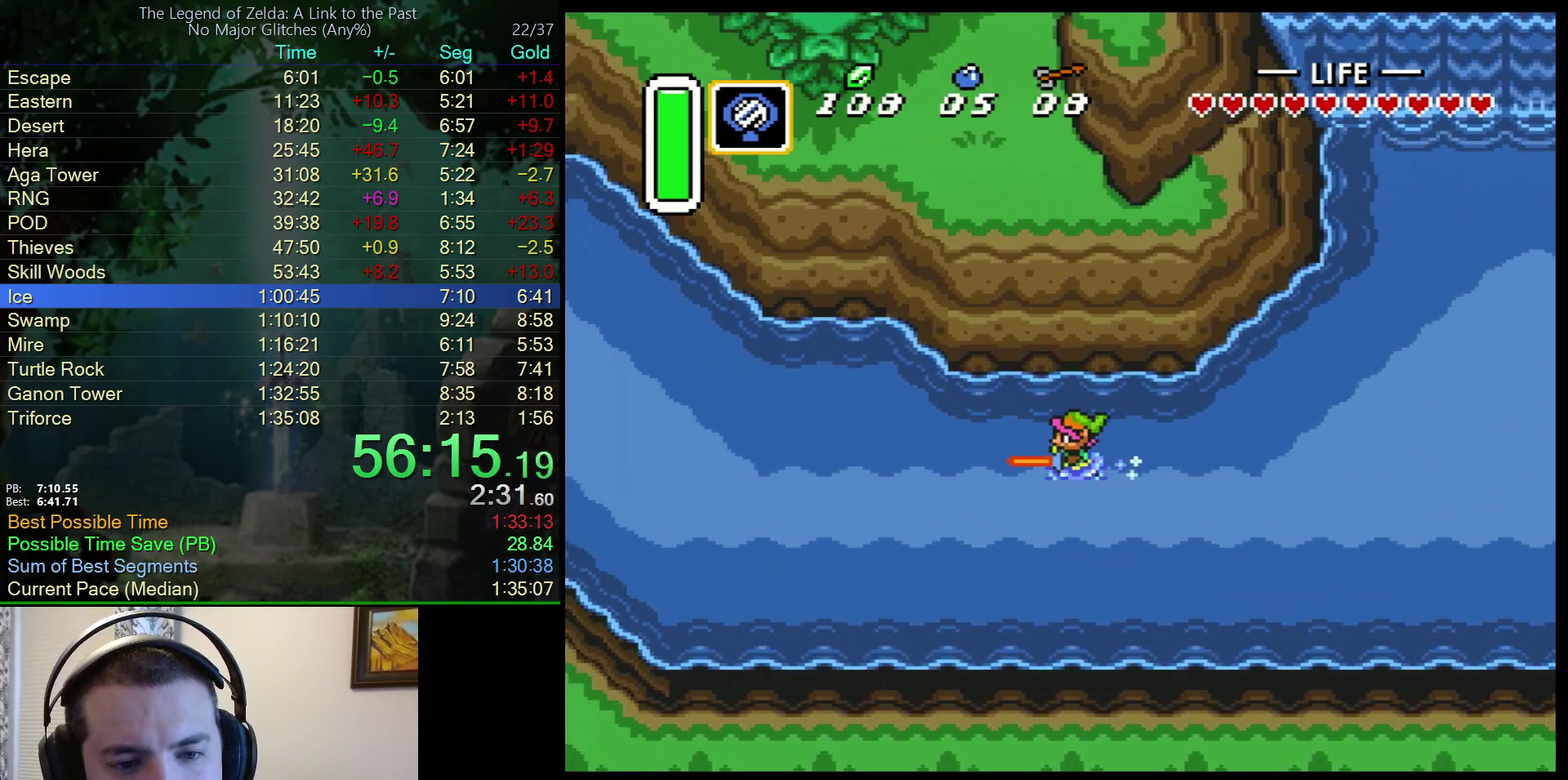
{"buttons": ["A"], "events": []}
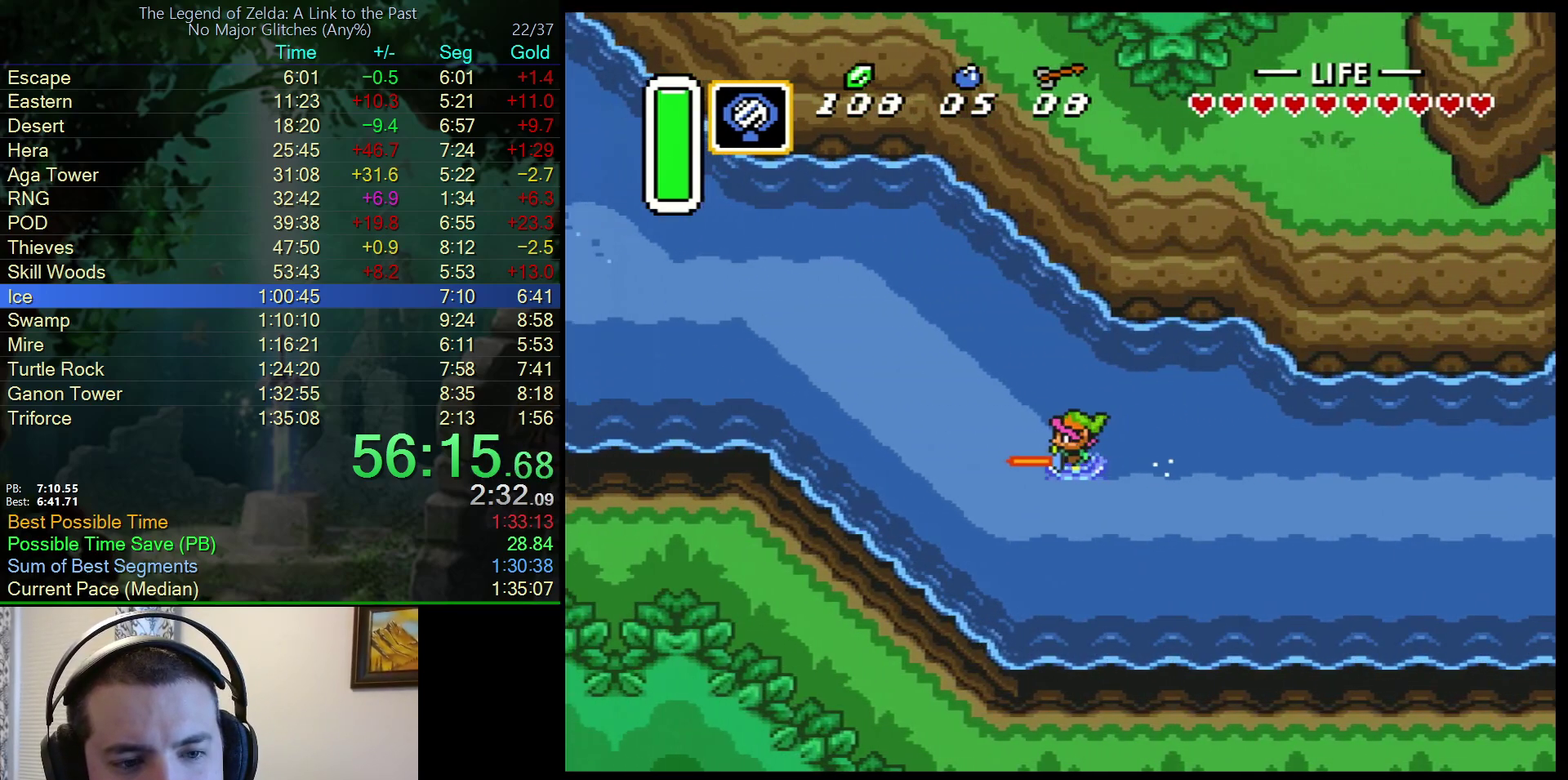
{"buttons": ["DPAD_UP", "DPAD_LEFT"], "events": [[150, "DPAD_LEFT", "down"], [167, "A", "up"], [167, "DPAD_UP", "down"]]}
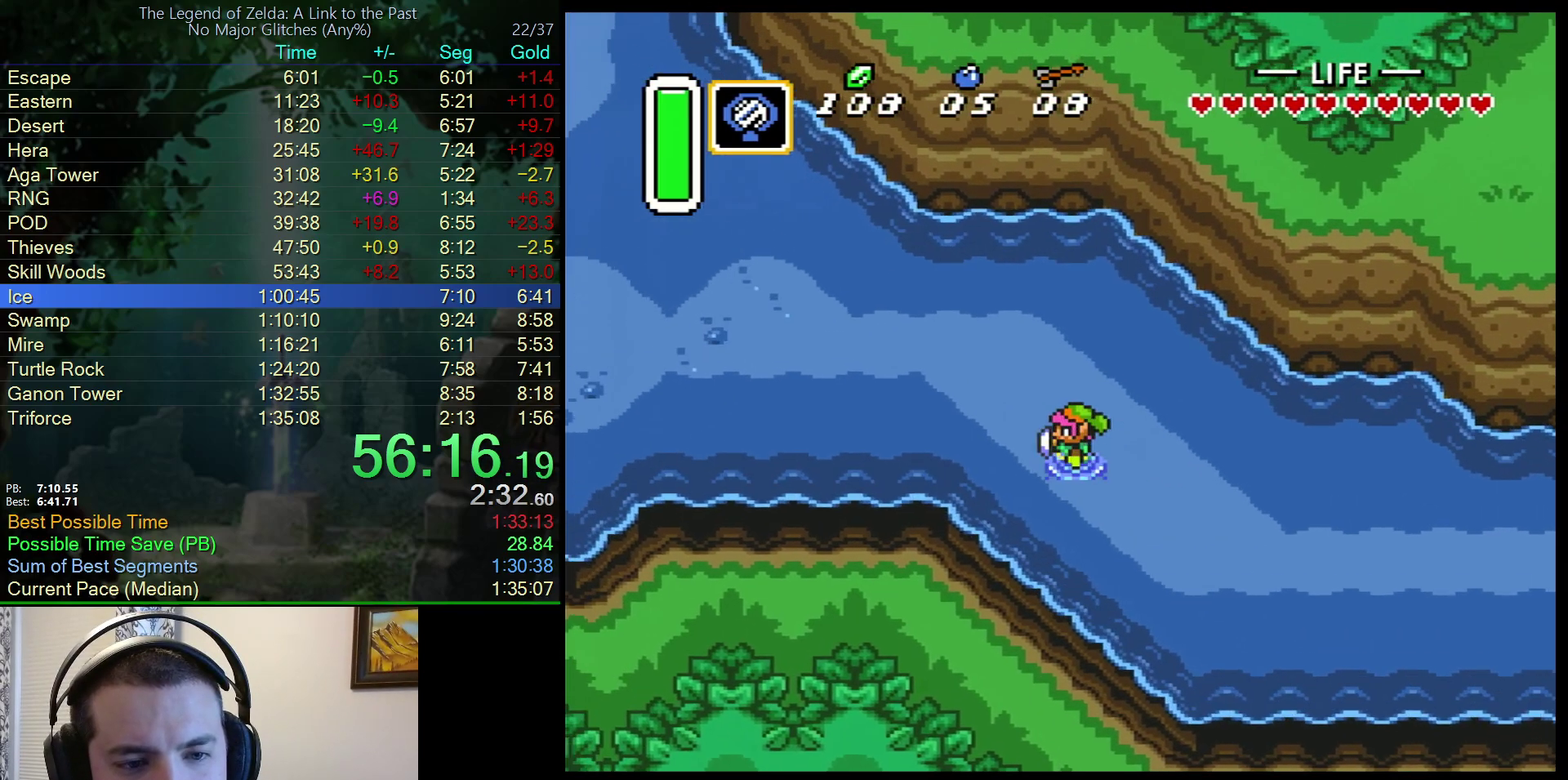
{"buttons": ["A", "DPAD_UP", "DPAD_LEFT"], "events": [[467, "A", "down"]]}
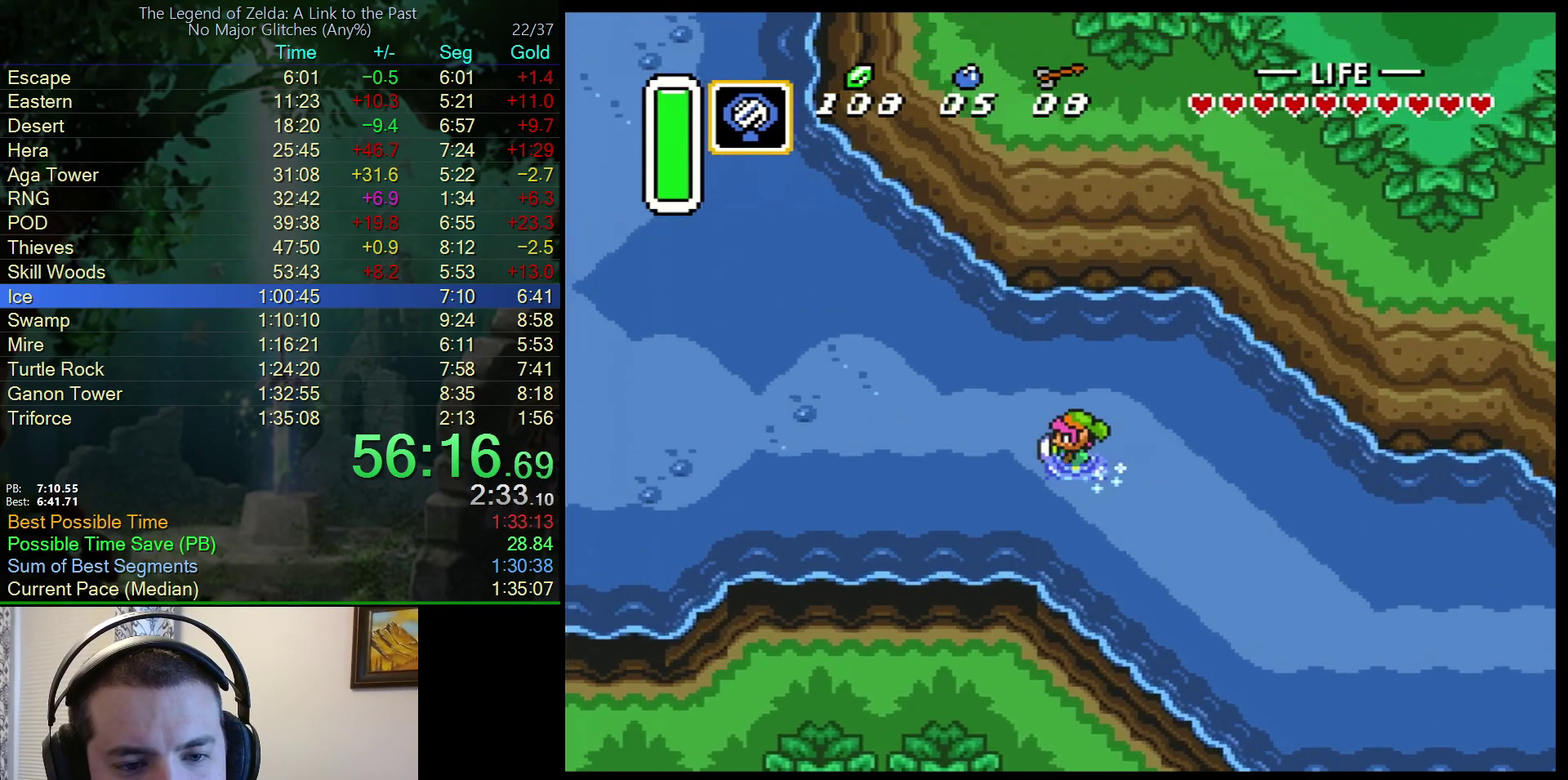
{"buttons": ["A"], "events": [[50, "DPAD_UP", "up"], [283, "DPAD_LEFT", "up"]]}
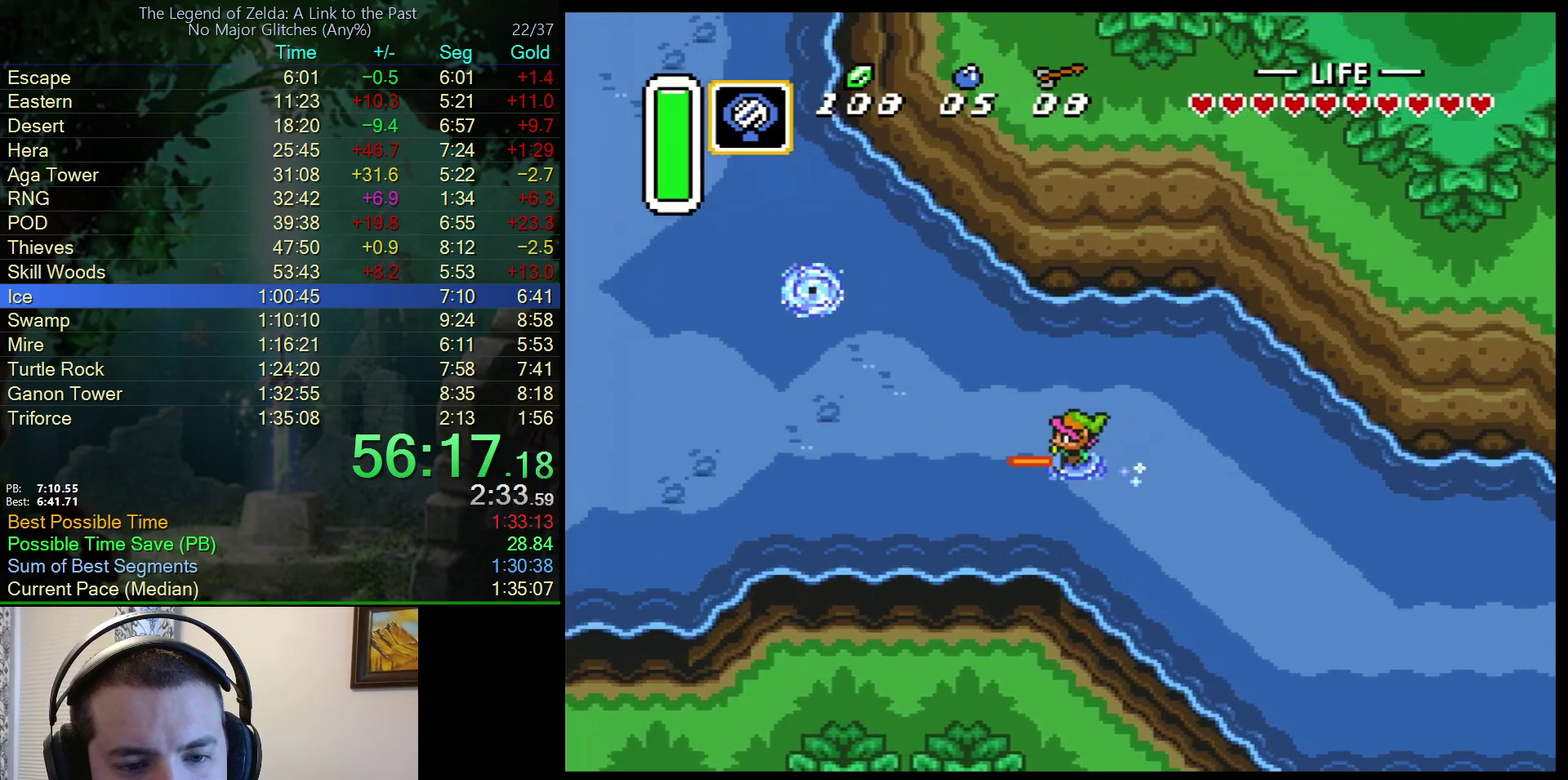
{"buttons": ["A"], "events": []}
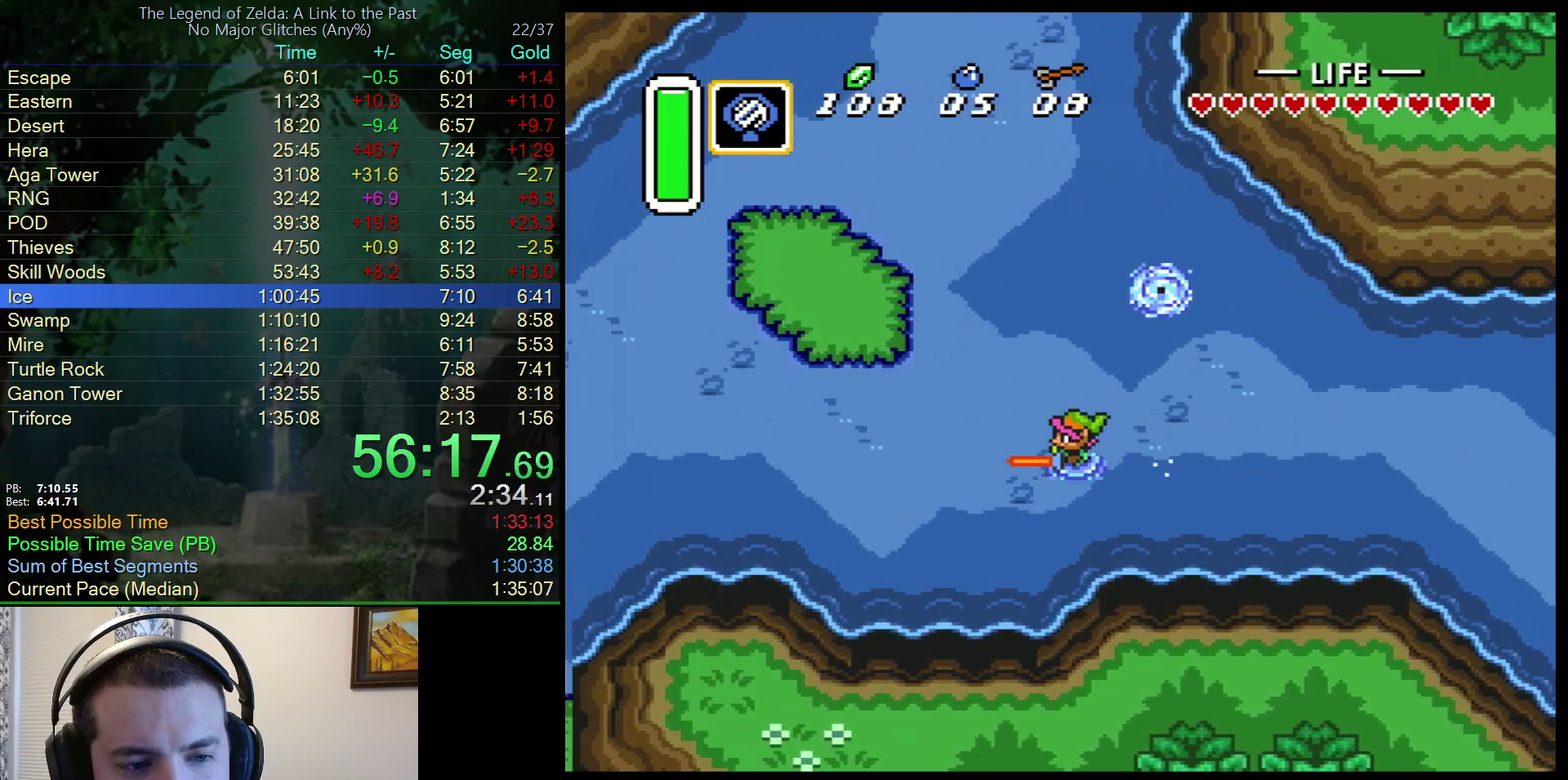
{"buttons": [], "events": [[433, "A", "up"]]}
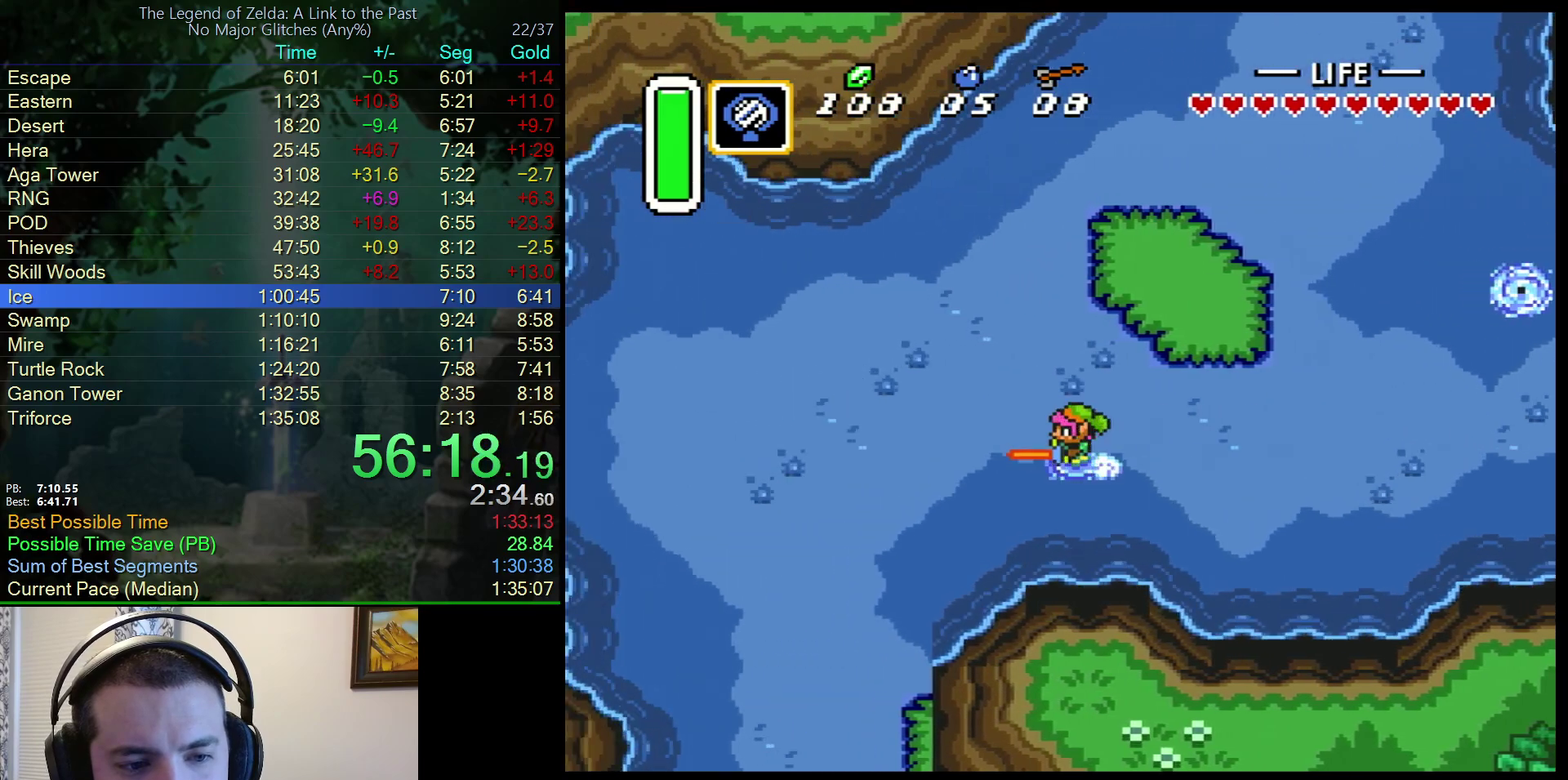
{"buttons": ["A"], "events": [[300, "DPAD_DOWN", "down"], [350, "A", "down"], [433, "DPAD_DOWN", "up"]]}
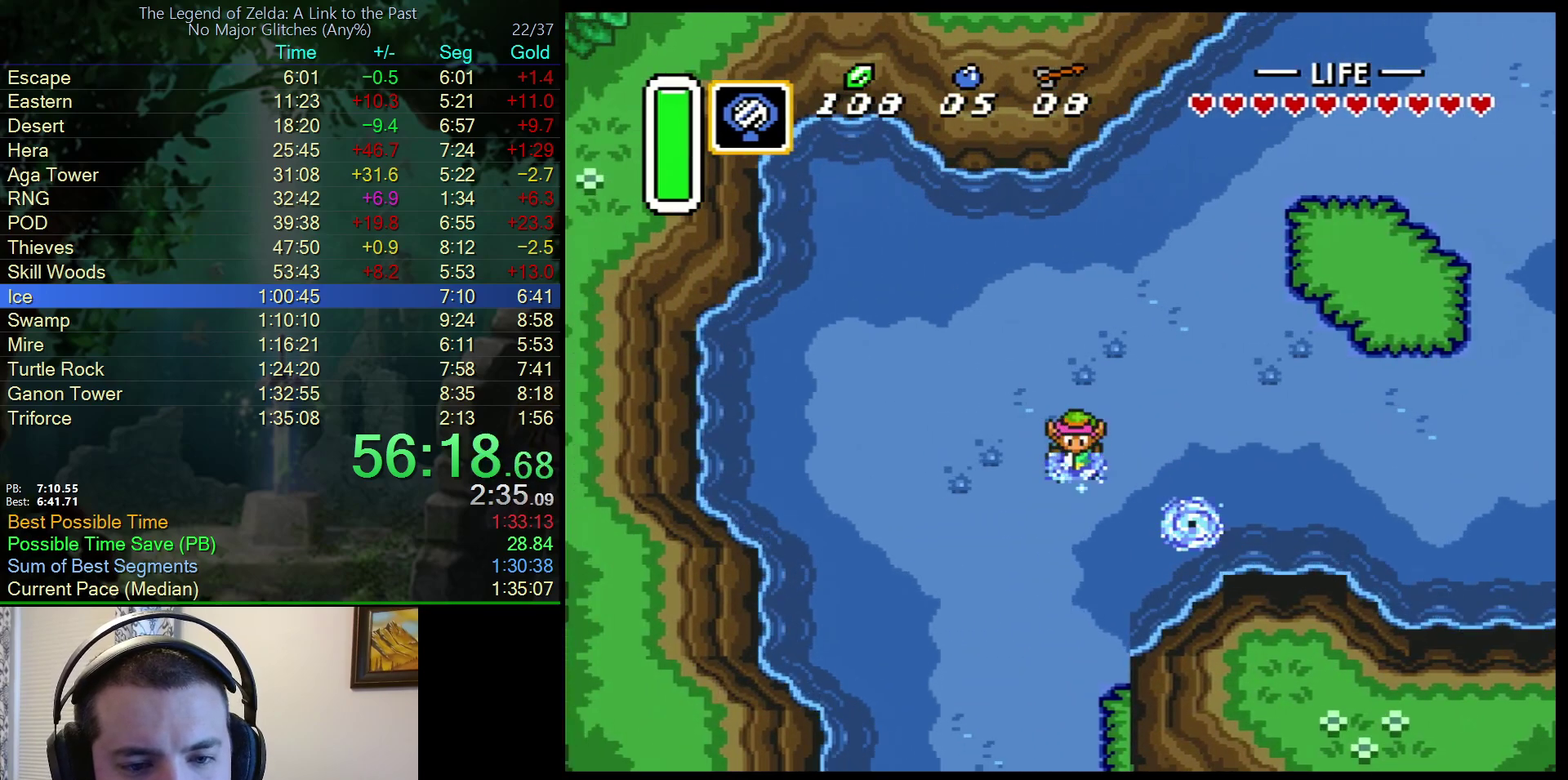
{"buttons": ["A"], "events": []}
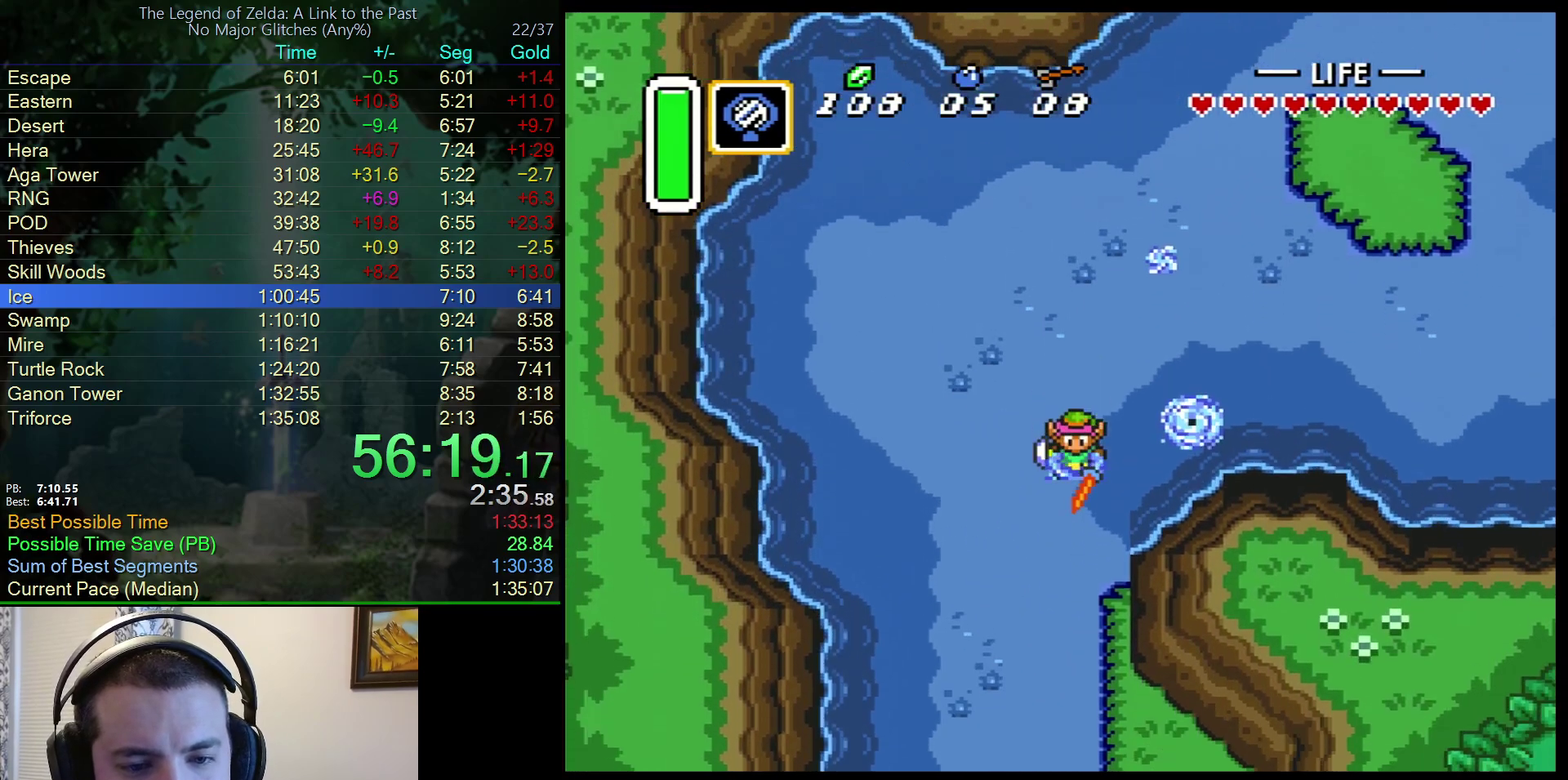
{"buttons": ["A"], "events": []}